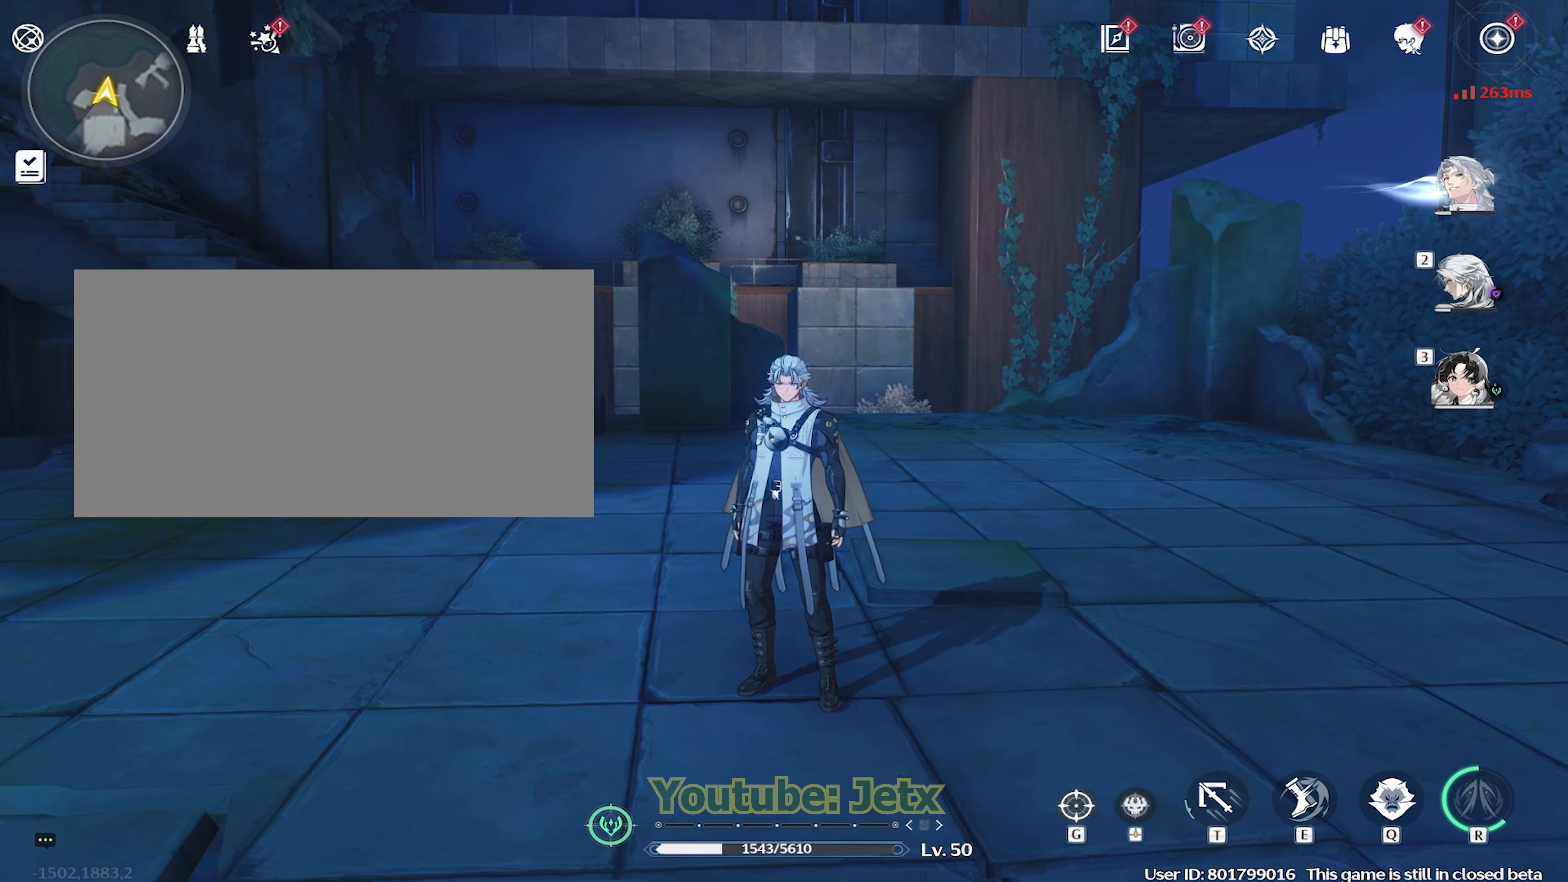
Gameplay with keyboard and mouse; each line is a JSON object with the keys and mouse buttons held at the frame after it. "events" lists presses ("down") and releases ("up") of "1", "2", "3", "4", "5", "a", "alt", "c", "caps_lock", "ctrl", "d", "e", "f", "g", "q", "r", "s", "shift", "space", "t", "tab", "v", "w", "x", "z", "mouse_left", "mouse_wheel" and "mouse_right" between this image and that frame as [ms after this image, input, new state], when the widget could be followed in between. "mouse_left", "mouse_wheel", "mouse_right" = the "left", "wheel", "right" buttons of the "mouse" list. No other keys are recorded. "wheel" means that the mouse wheel is clicked or scrolled. Not read: mouse_move.
{"keys": [], "mouse": [], "events": []}
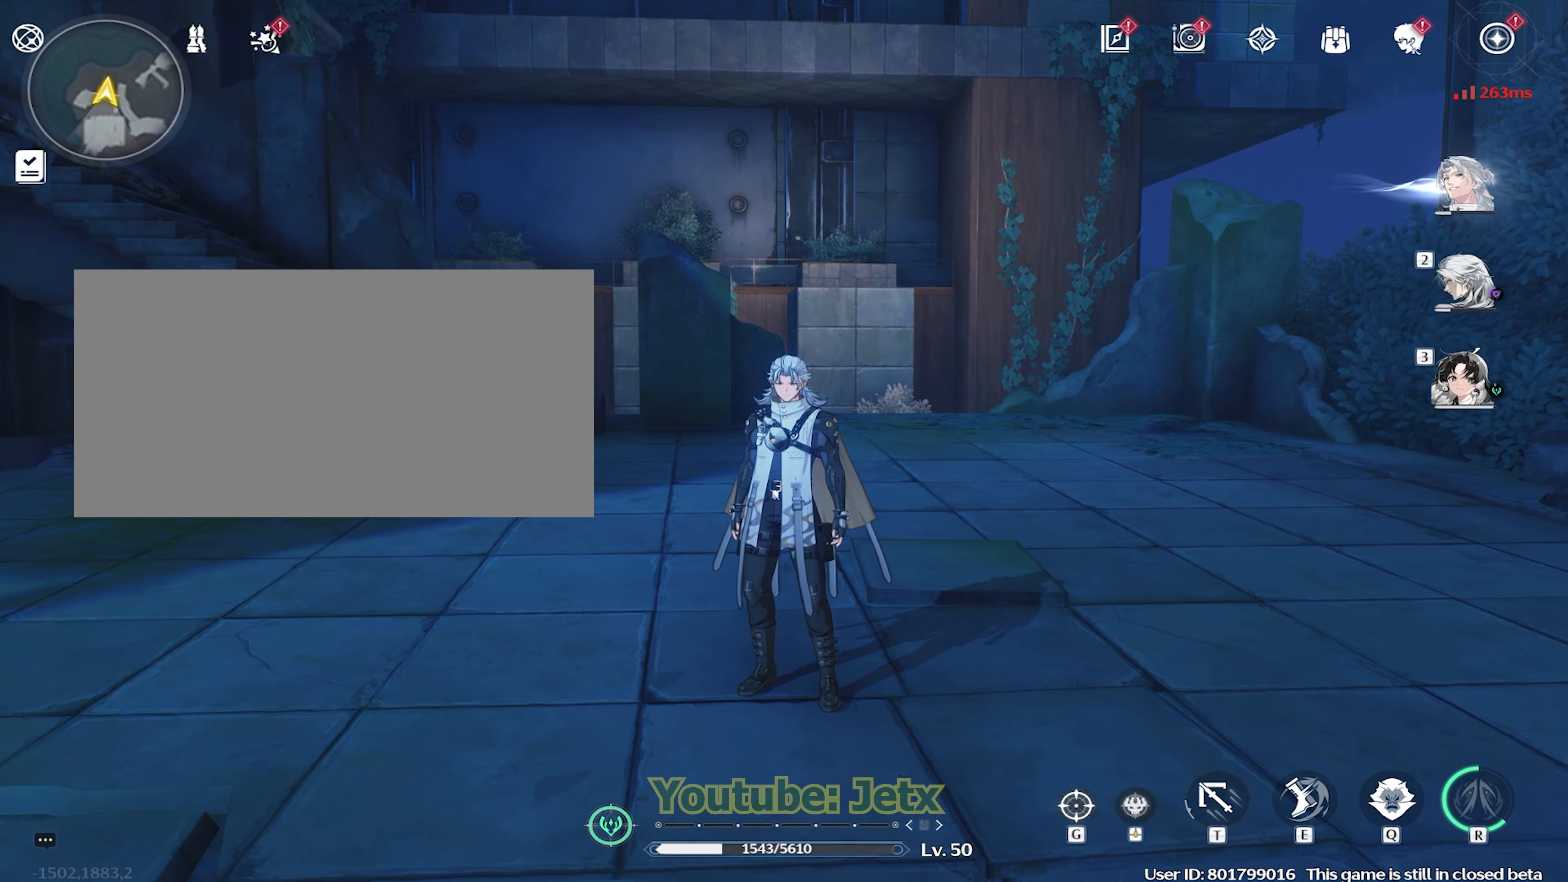
{"keys": ["w"], "mouse": [], "events": [[167, "w", "down"]]}
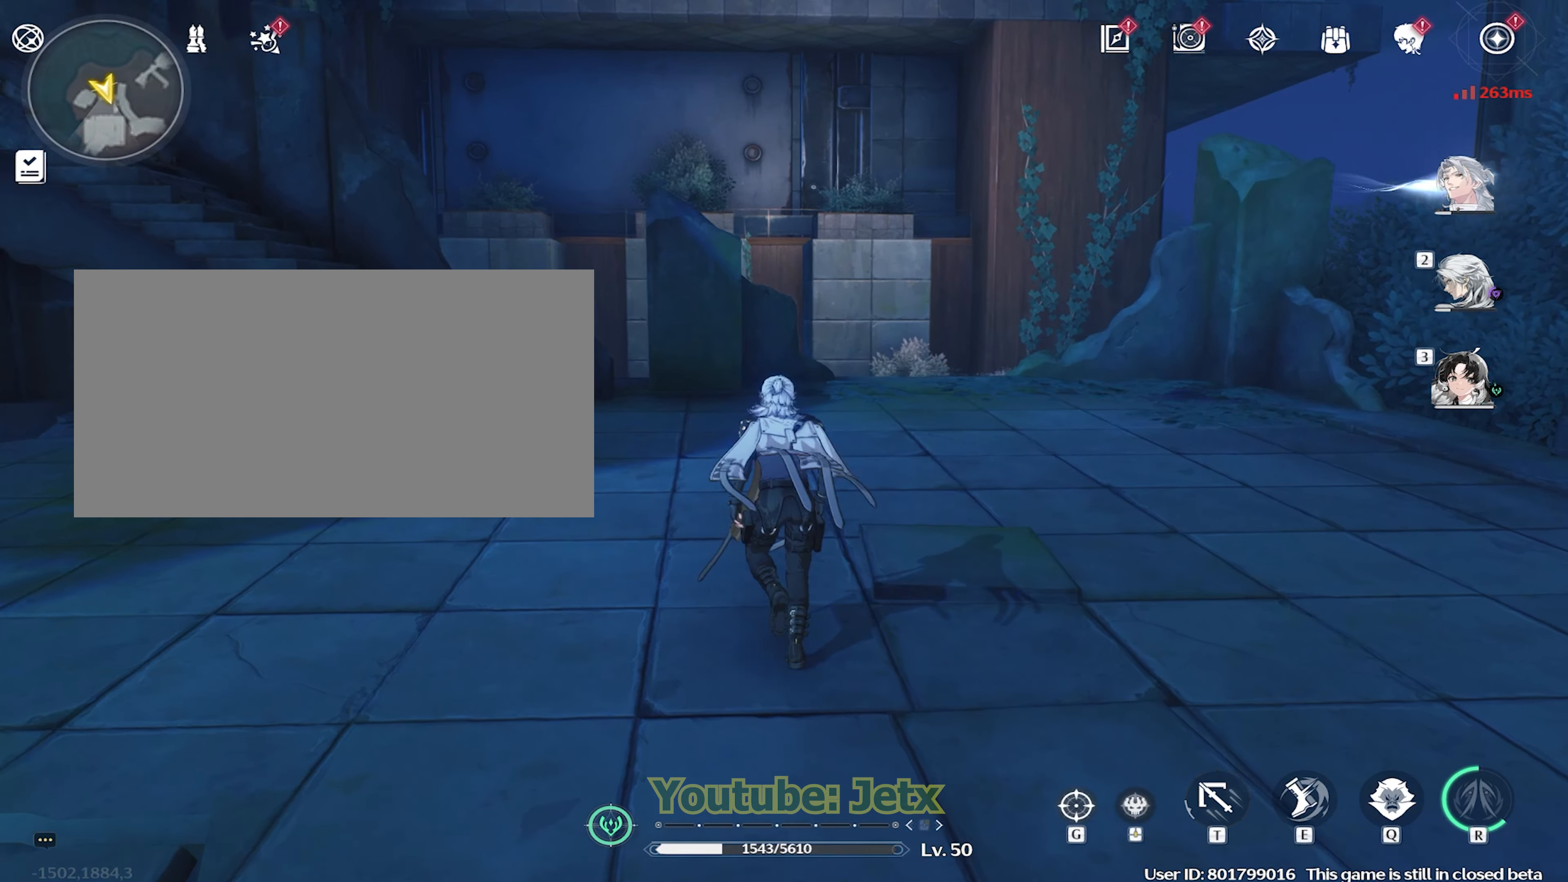
{"keys": ["w"], "mouse": [], "events": []}
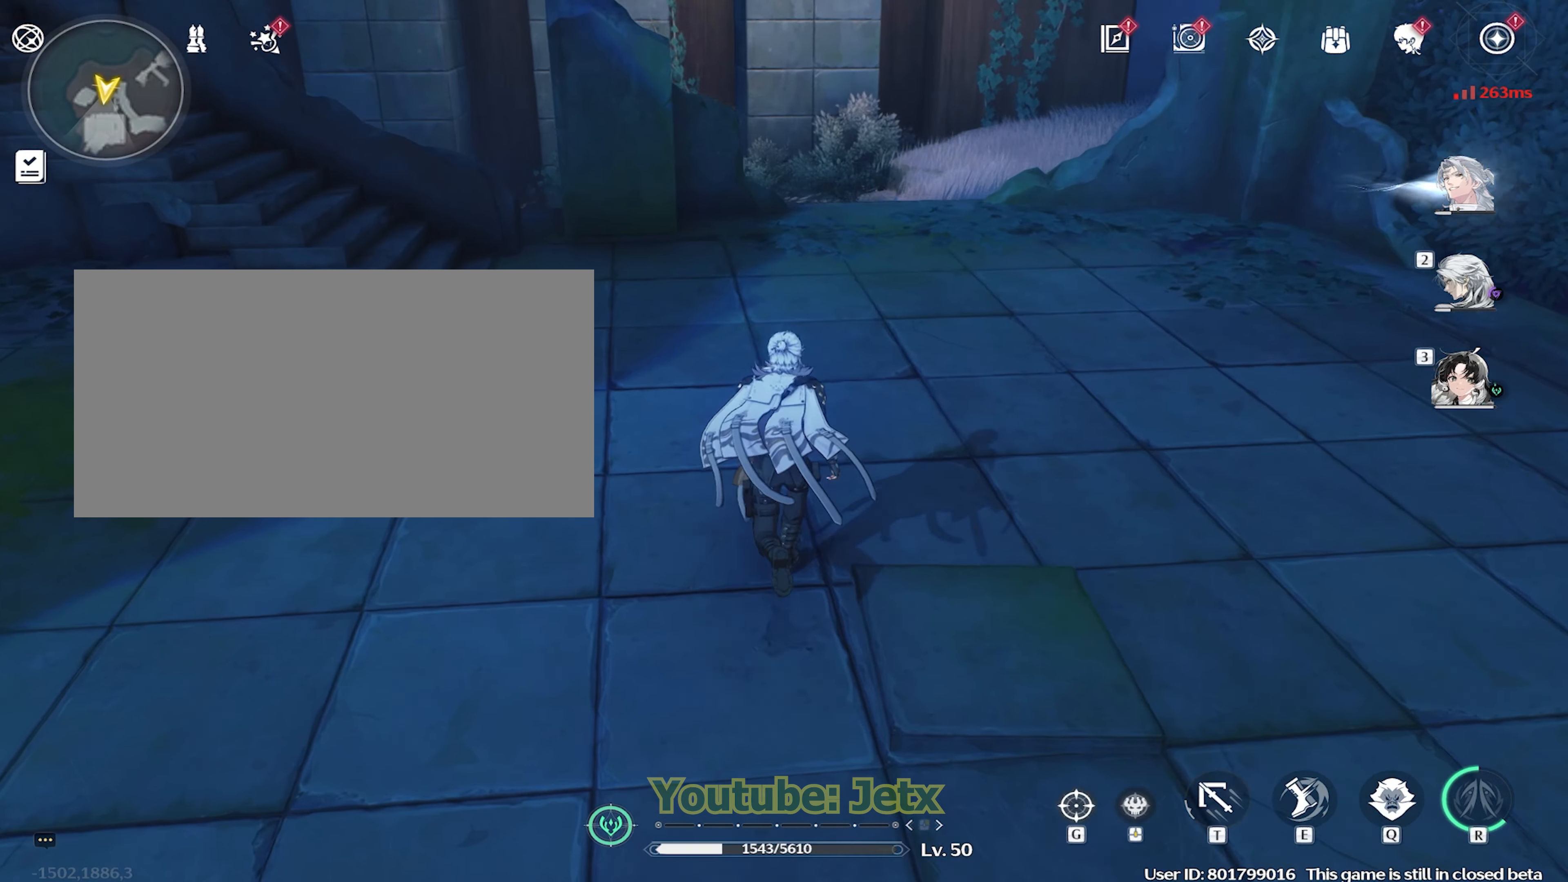
{"keys": ["w"], "mouse": [], "events": []}
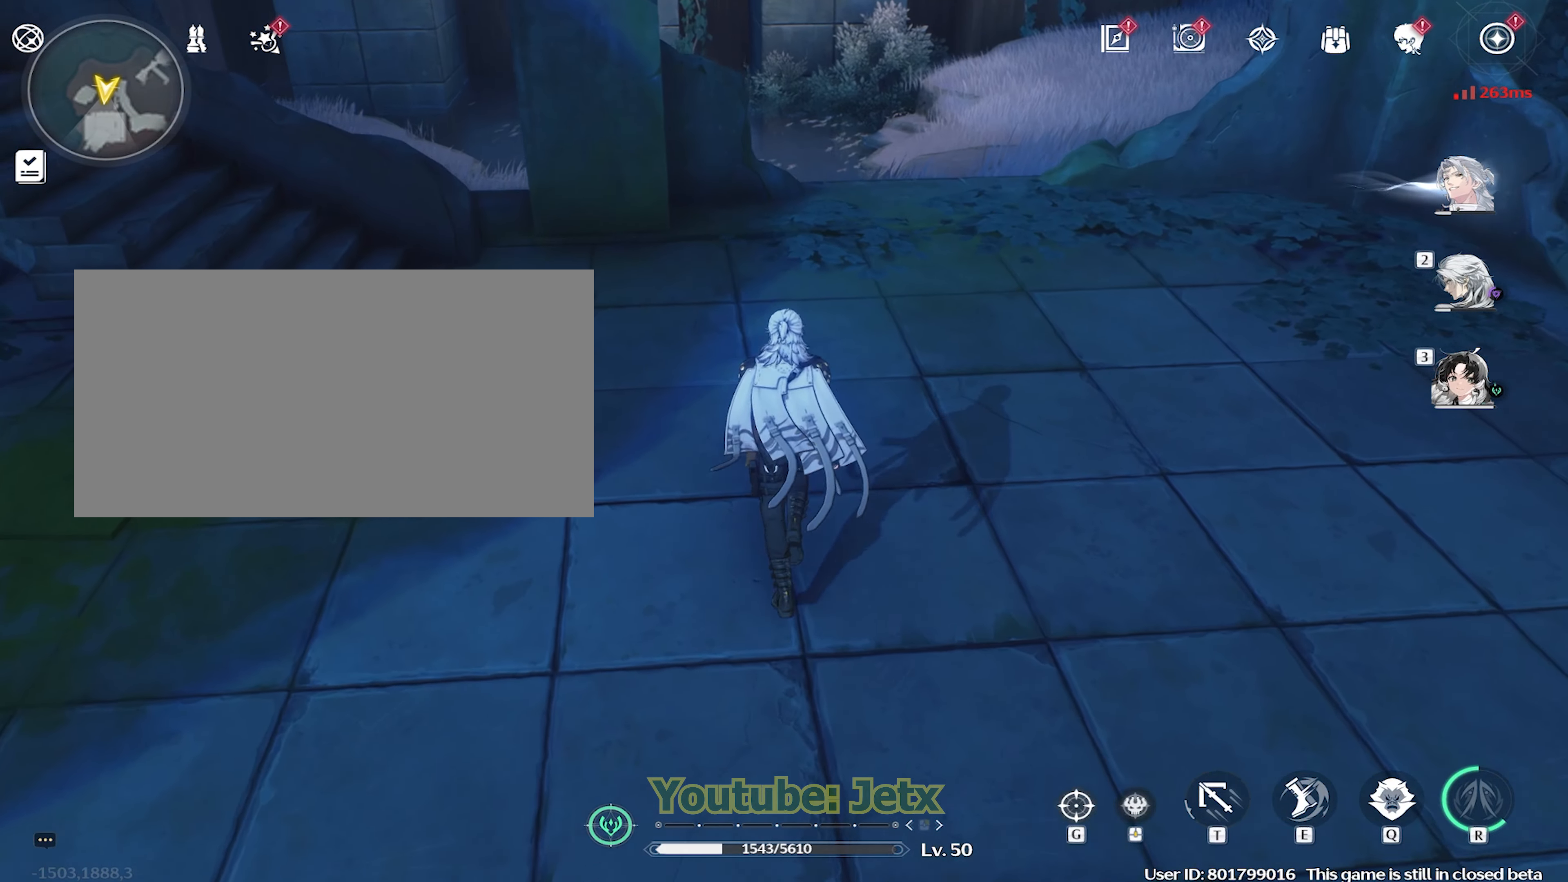
{"keys": [], "mouse": [], "events": [[33, "w", "up"]]}
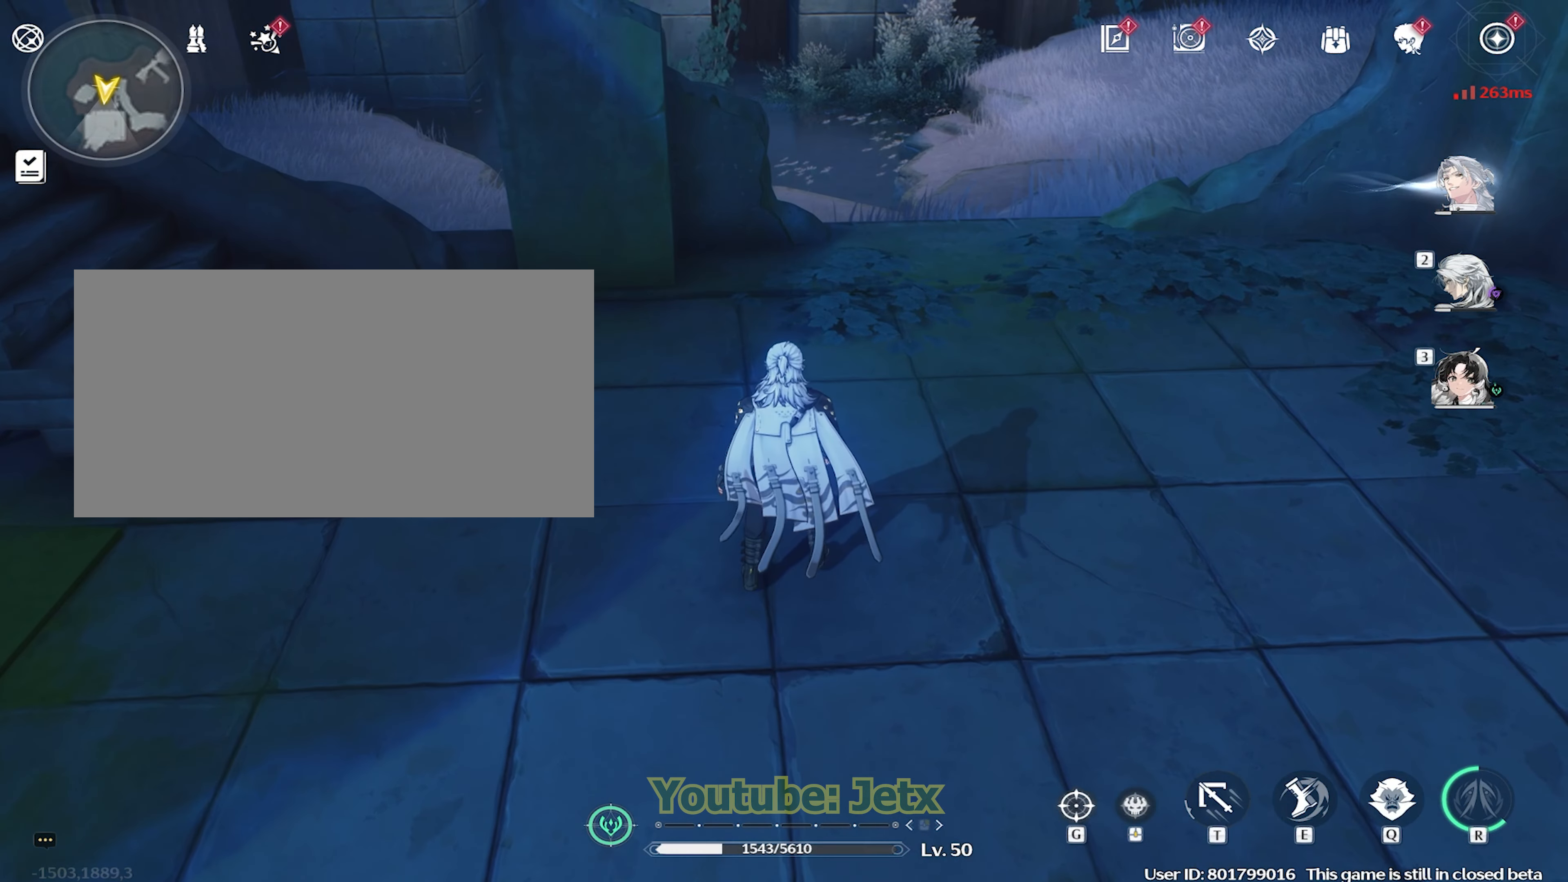
{"keys": [], "mouse": ["right"], "events": [[417, "mouse_right", "down"]]}
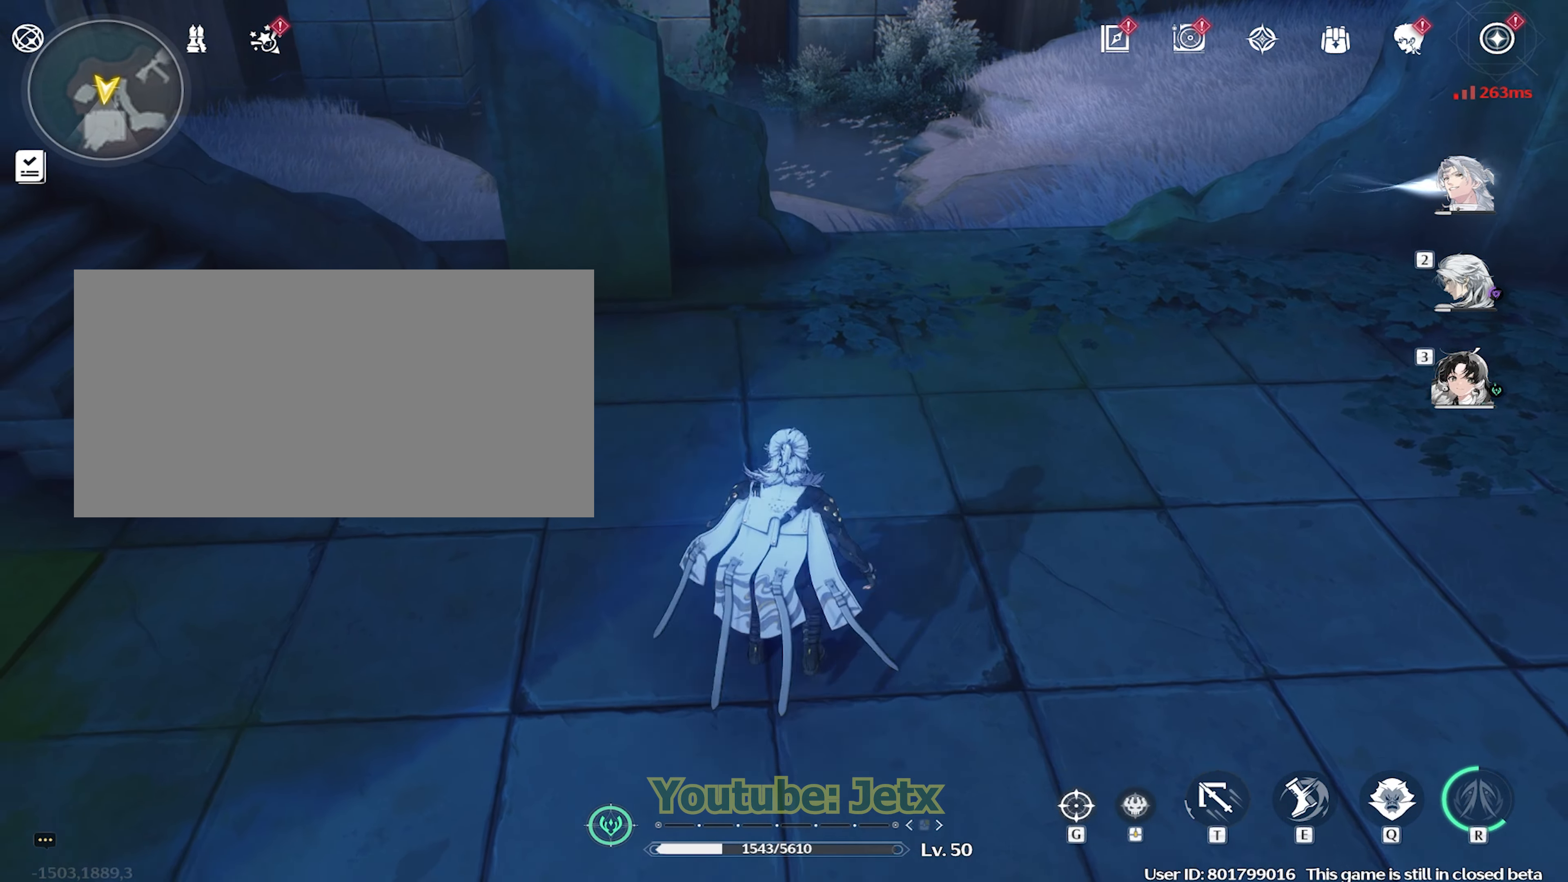
{"keys": [], "mouse": ["right"], "events": [[17, "mouse_right", "up"], [100, "mouse_right", "down"], [200, "mouse_right", "up"], [250, "mouse_right", "down"], [383, "mouse_right", "up"], [433, "mouse_right", "down"]]}
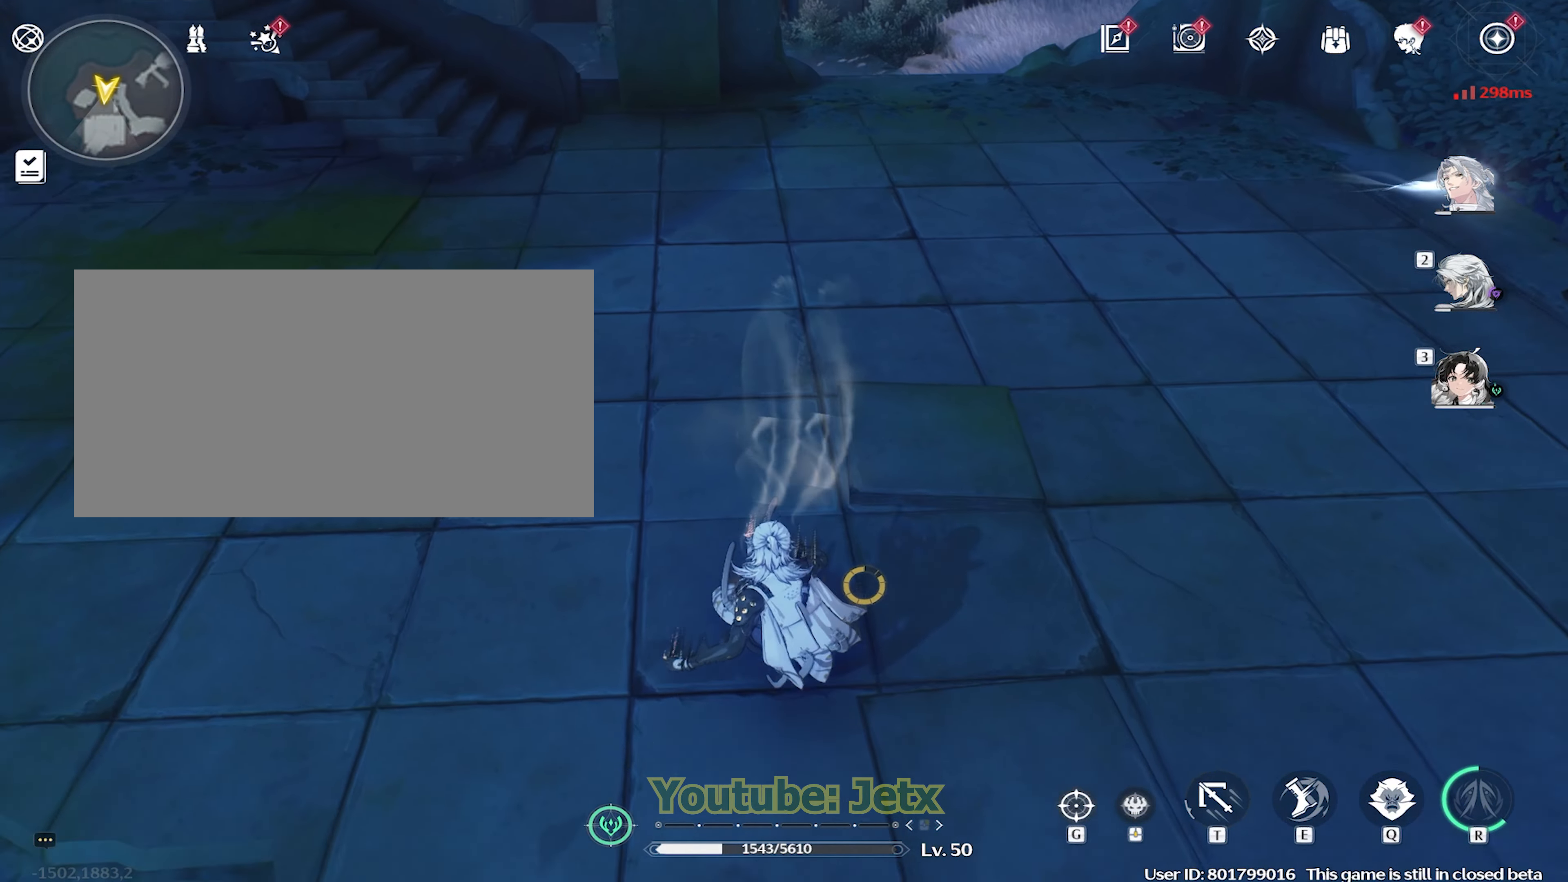
{"keys": ["w"], "mouse": ["right"], "events": [[17, "mouse_right", "up"], [117, "mouse_right", "down"], [267, "mouse_right", "up"], [450, "w", "down"], [500, "mouse_right", "down"]]}
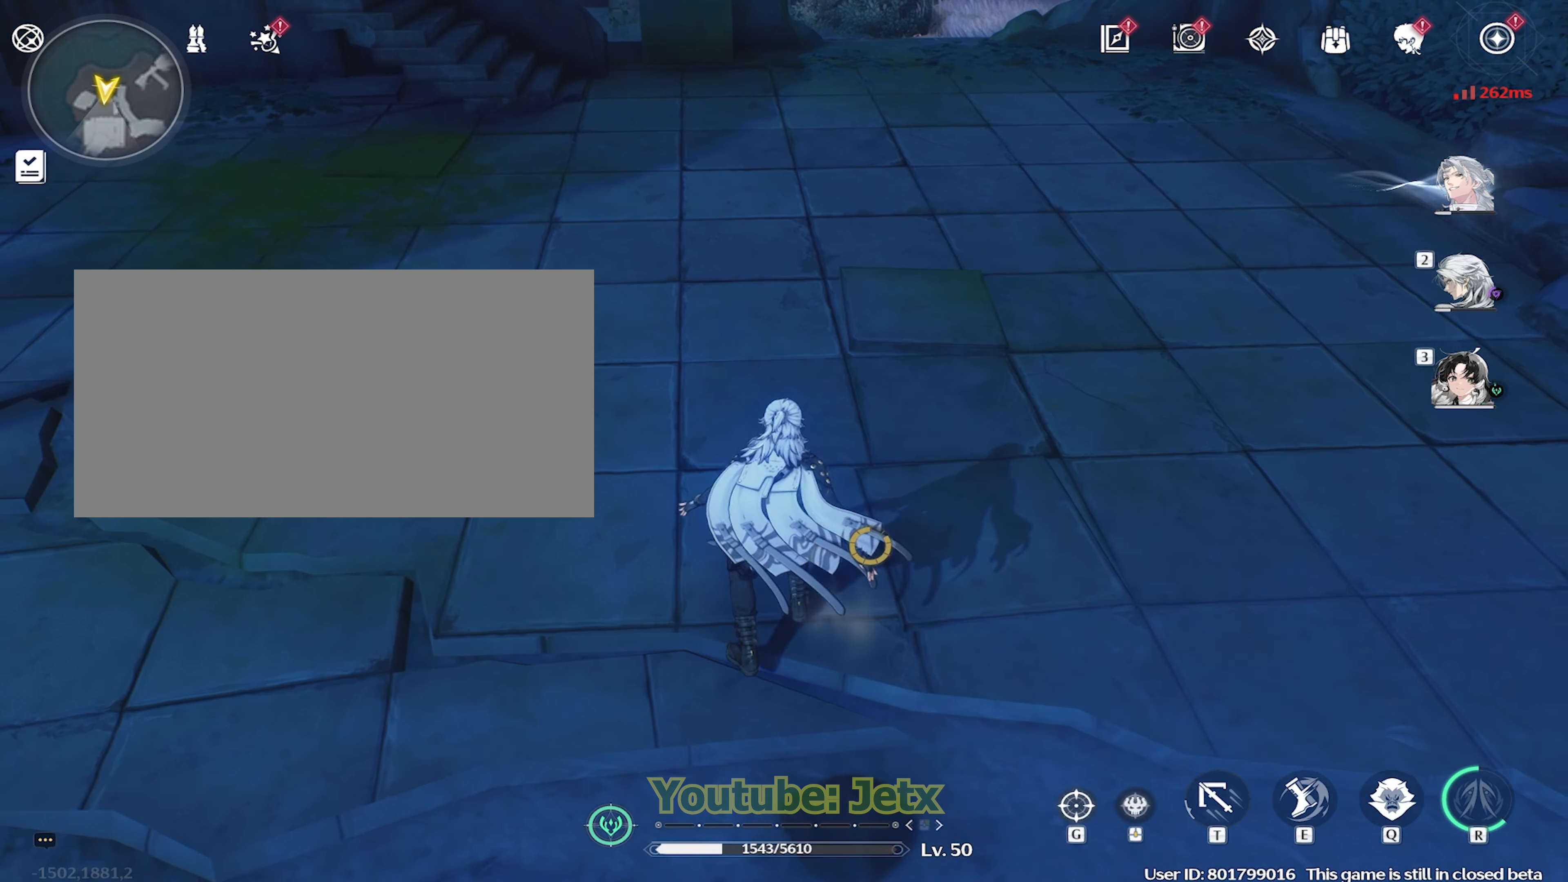
{"keys": ["w"], "mouse": [], "events": [[83, "mouse_right", "up"], [133, "mouse_right", "down"], [267, "mouse_right", "up"], [317, "mouse_right", "down"], [417, "mouse_right", "up"]]}
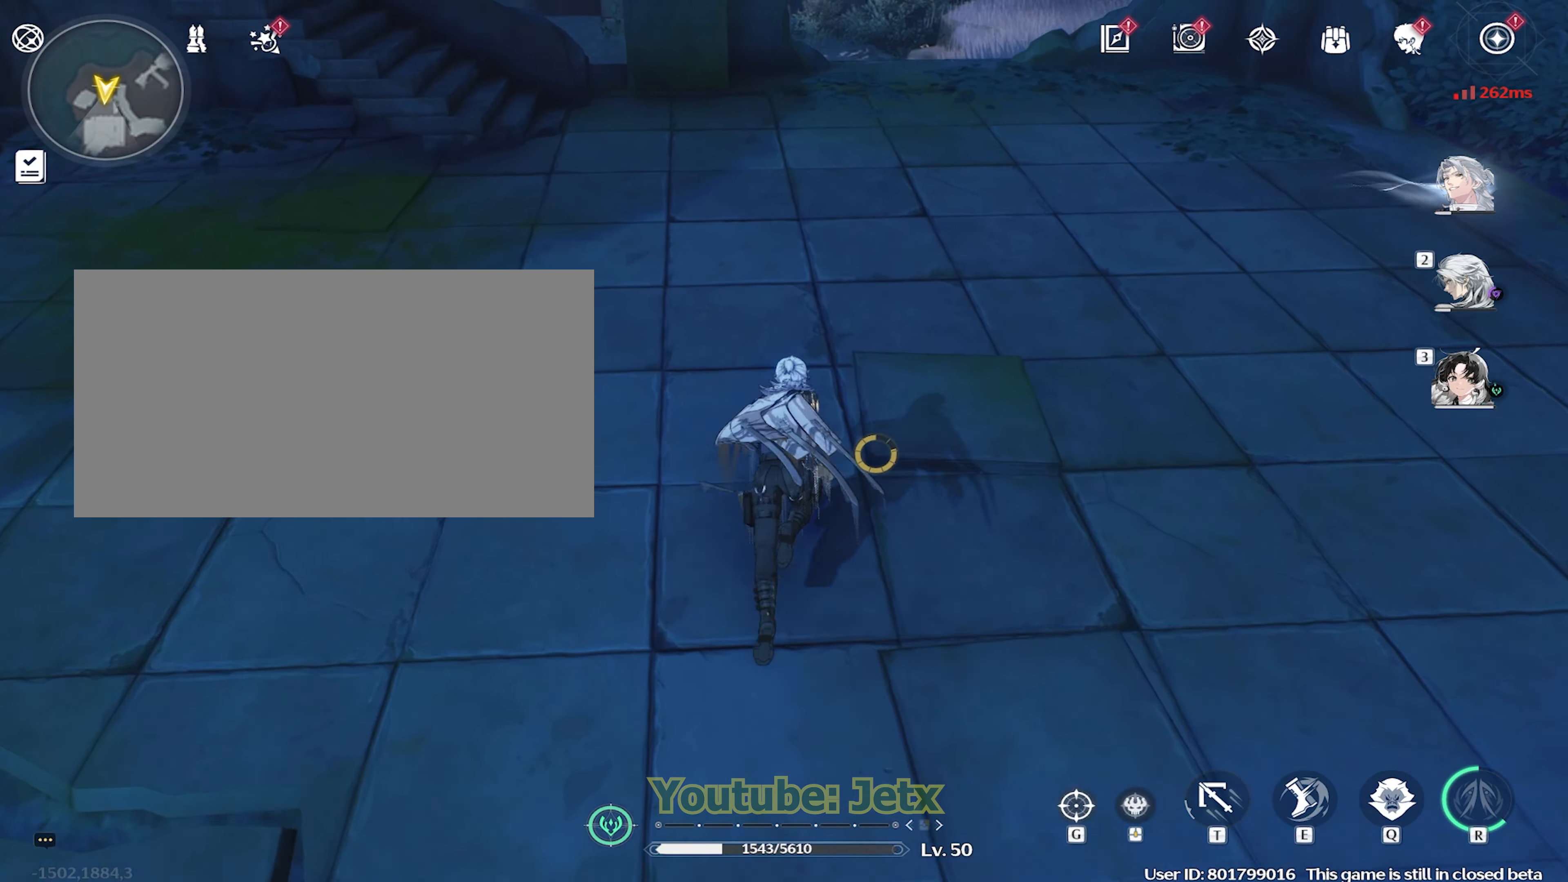
{"keys": ["w"], "mouse": [], "events": [[17, "mouse_right", "down"], [100, "mouse_right", "up"], [167, "mouse_right", "down"], [283, "mouse_right", "up"], [333, "mouse_right", "down"], [433, "mouse_right", "up"]]}
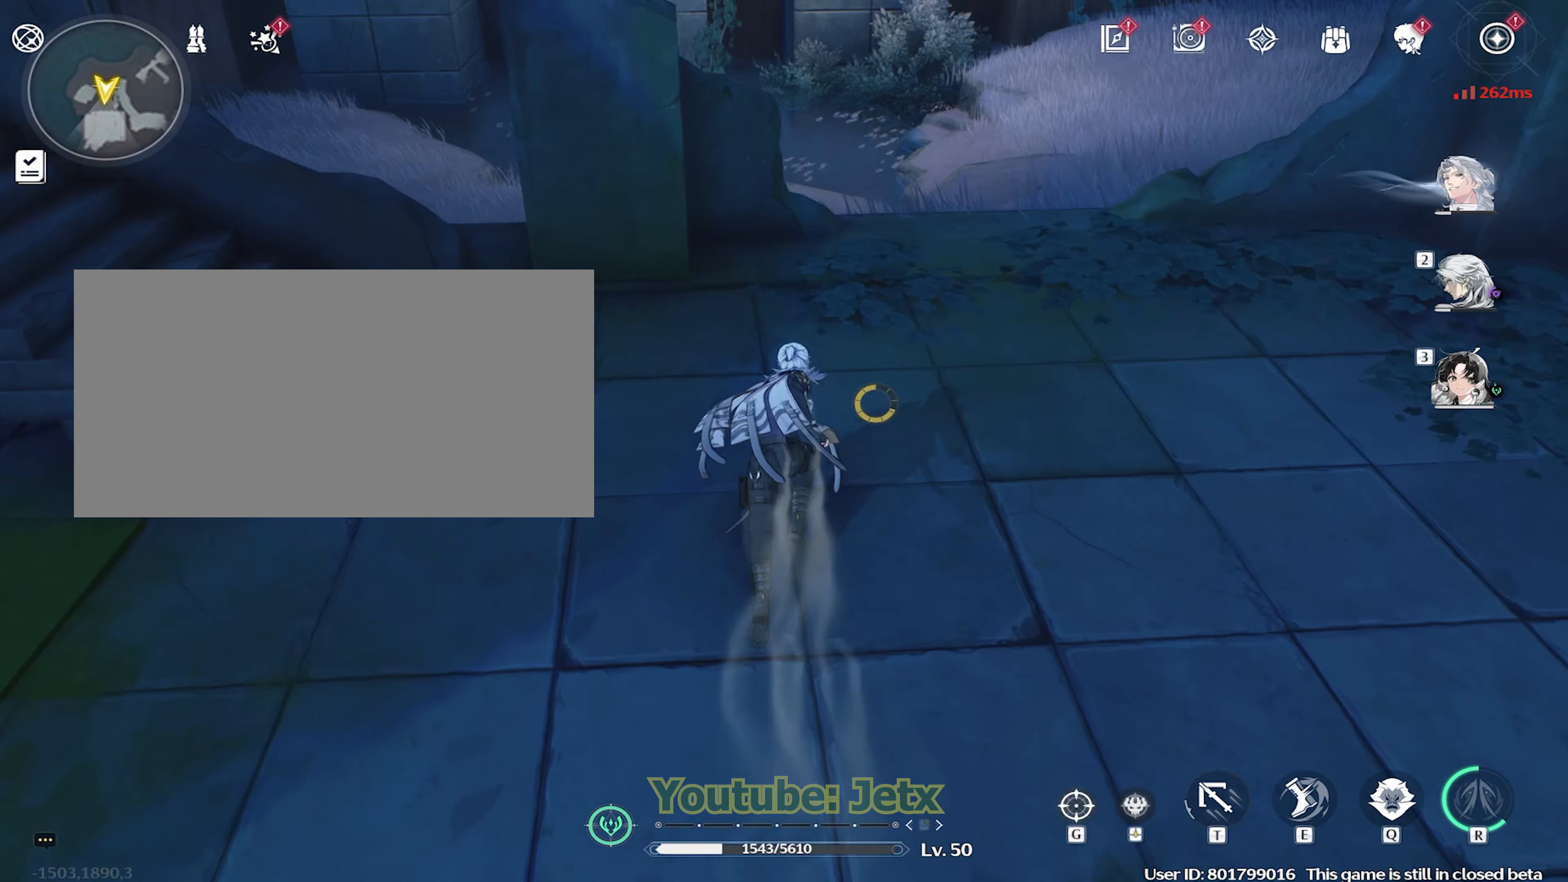
{"keys": ["s"], "mouse": [], "events": [[33, "mouse_right", "down"], [33, "w", "up"], [117, "mouse_right", "up"], [267, "s", "down"]]}
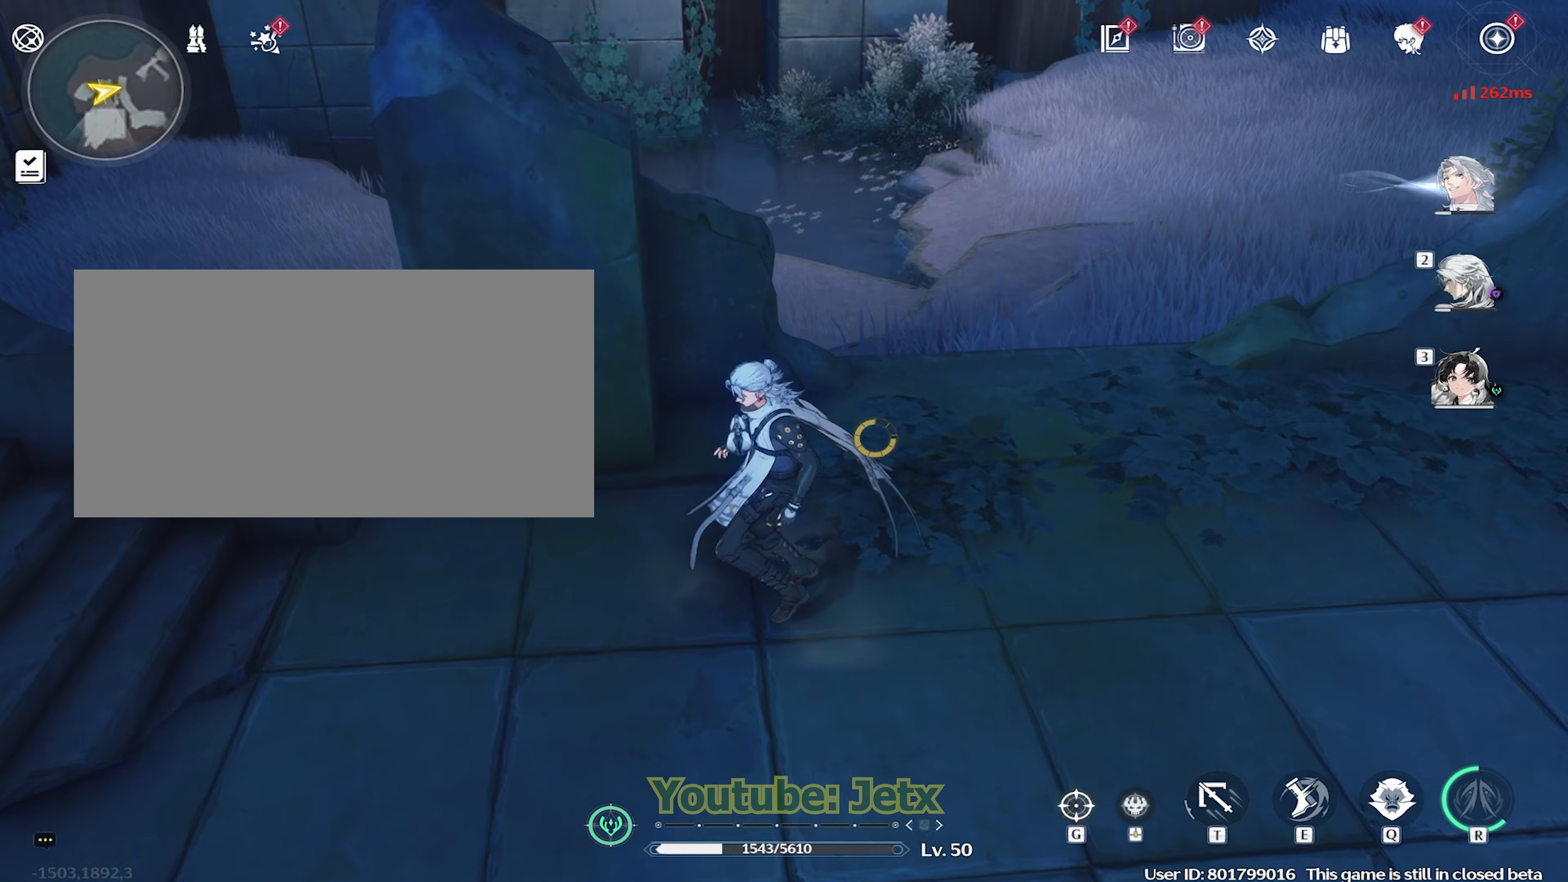
{"keys": ["s"], "mouse": [], "events": []}
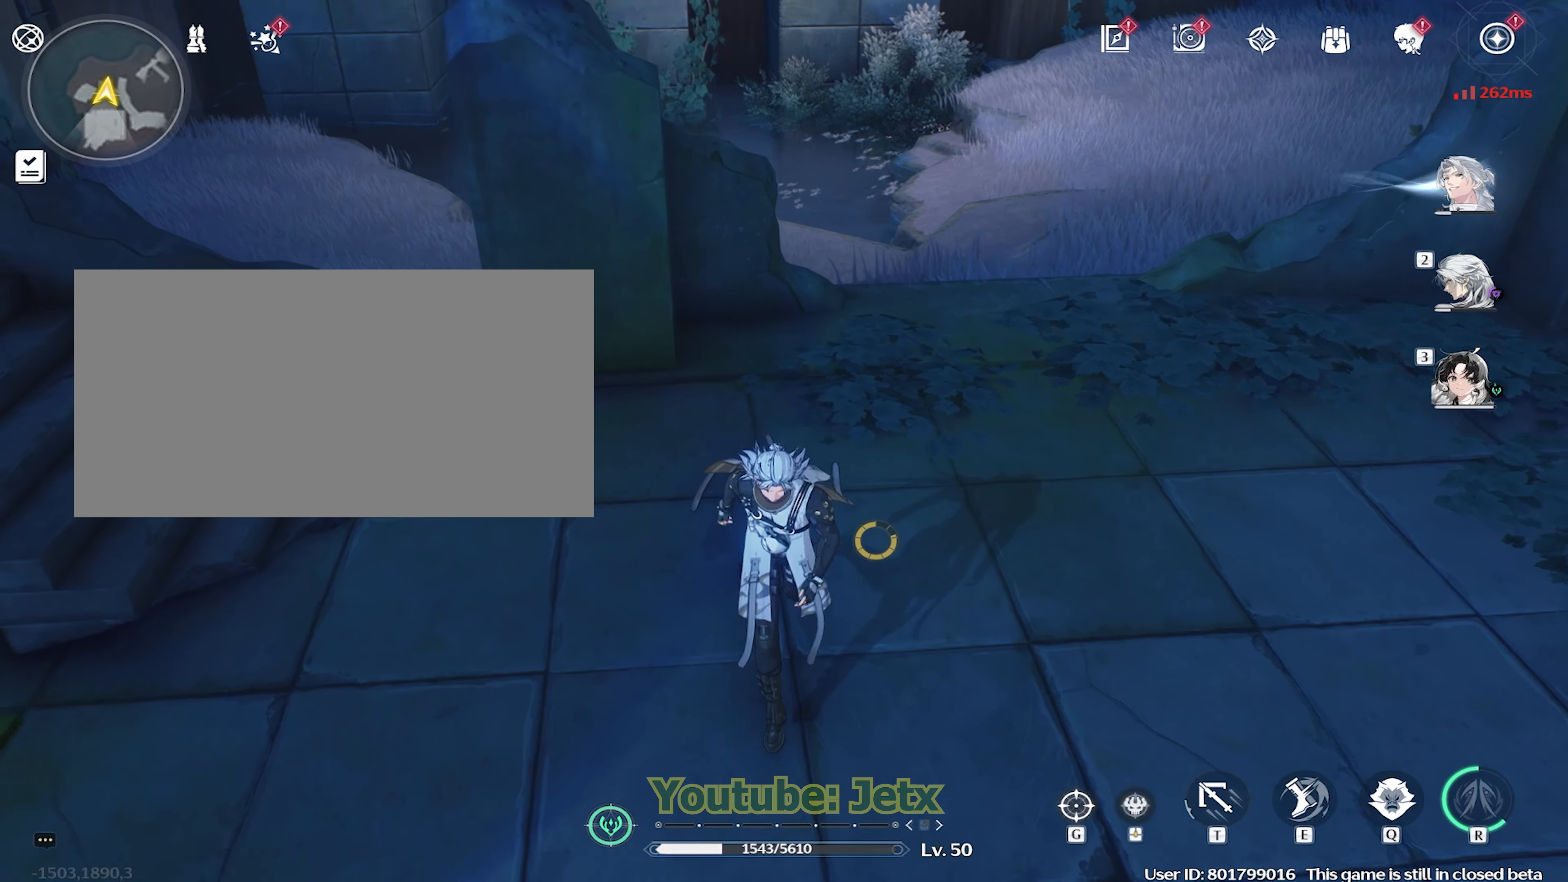
{"keys": ["w"], "mouse": [], "events": [[283, "s", "up"], [383, "w", "down"]]}
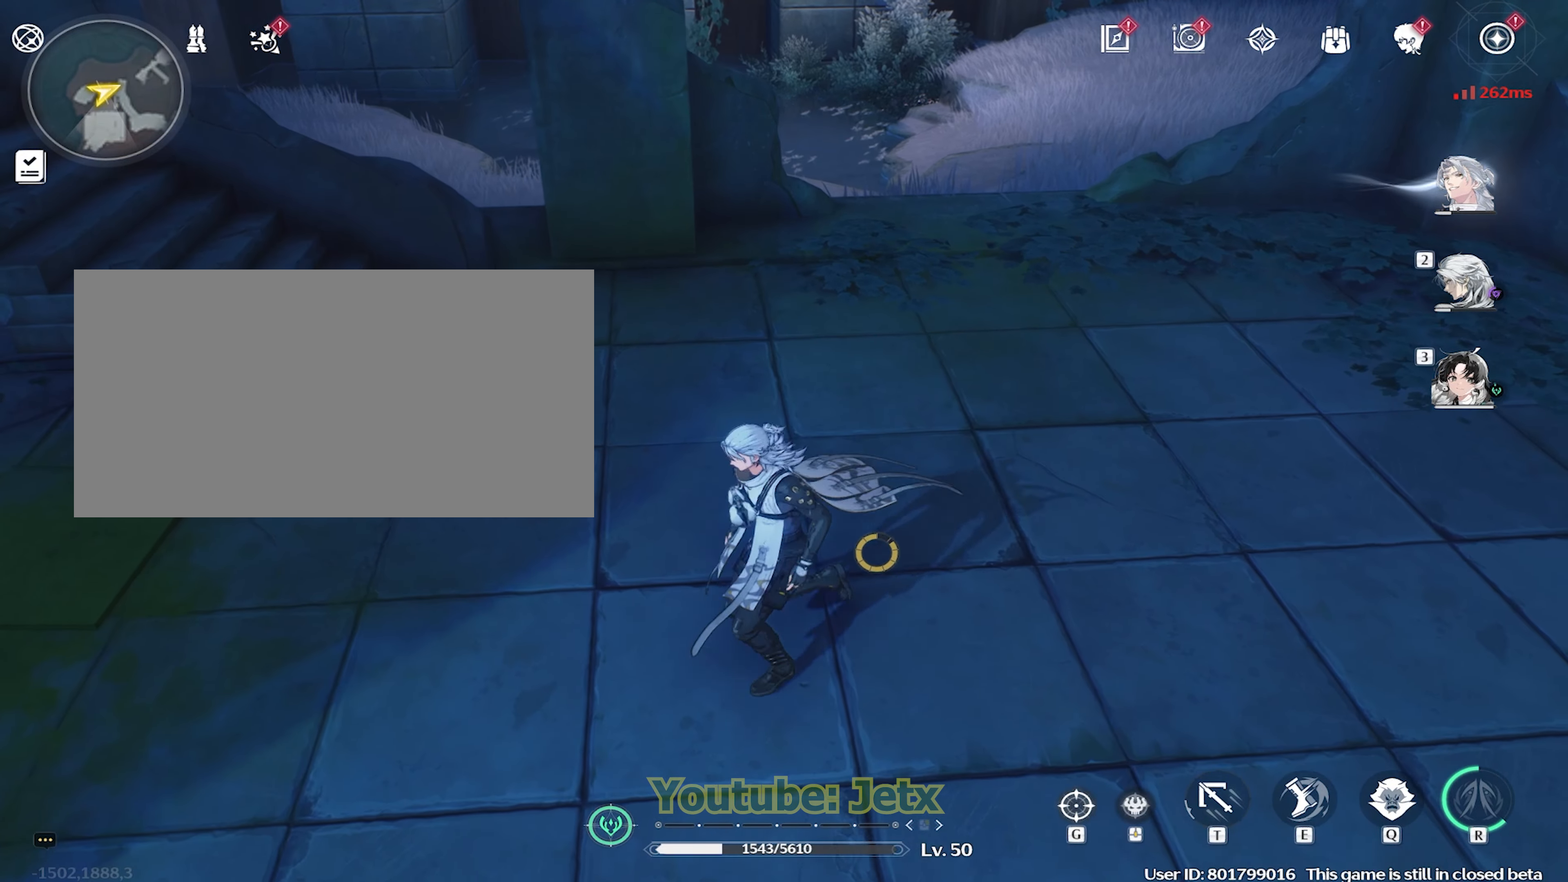
{"keys": [], "mouse": ["right"], "events": [[67, "w", "up"], [167, "mouse_right", "down"], [217, "mouse_right", "up"], [300, "mouse_right", "down"], [400, "mouse_right", "up"], [500, "mouse_right", "down"]]}
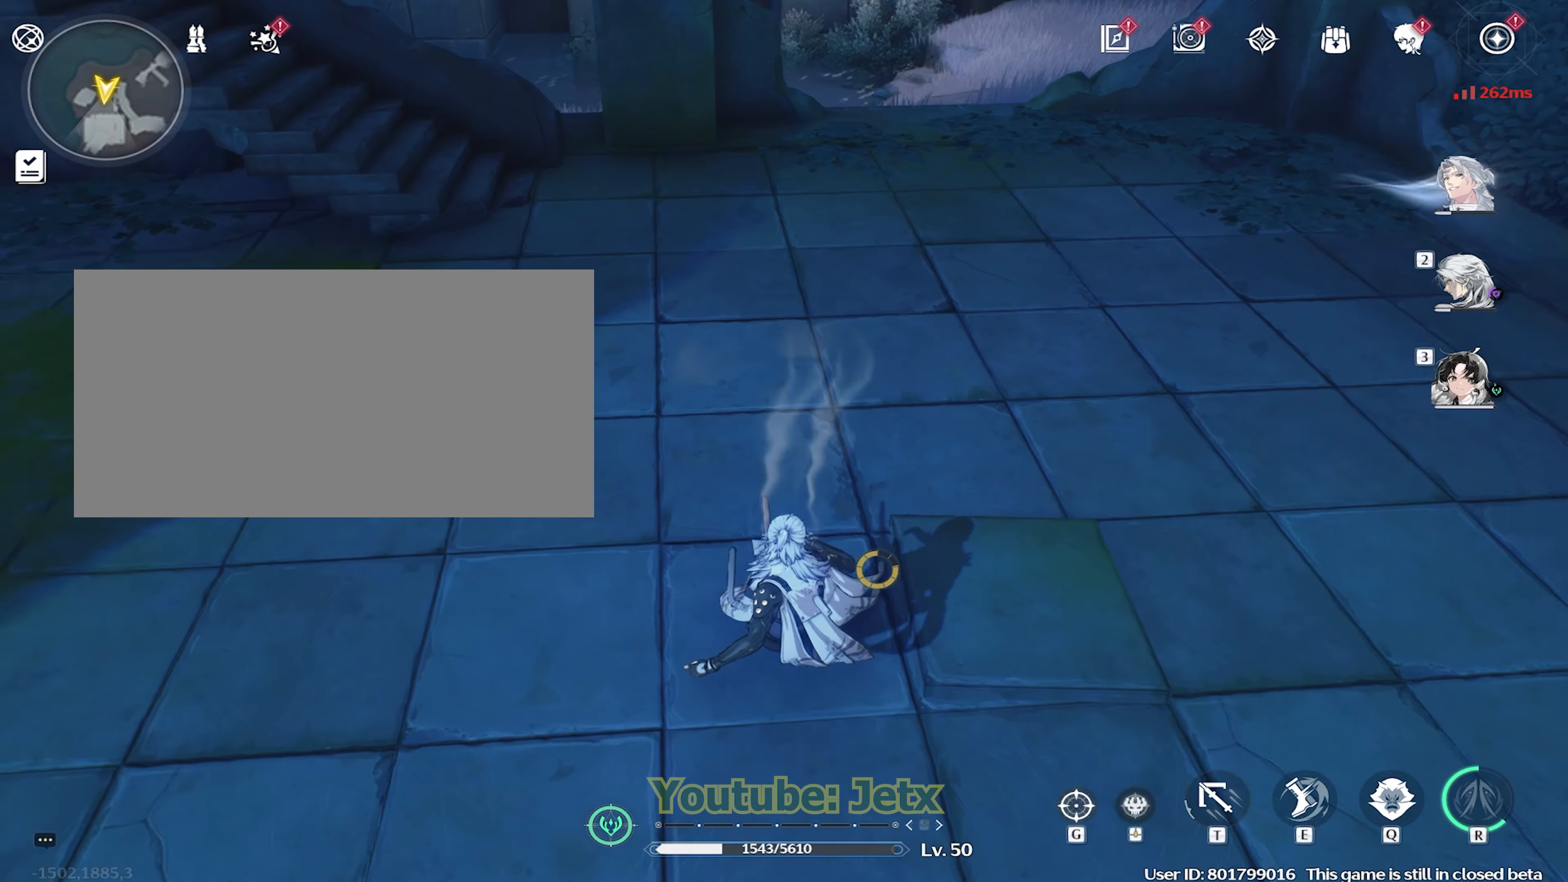
{"keys": [], "mouse": [], "events": [[100, "mouse_right", "up"], [133, "mouse_right", "down"], [233, "mouse_right", "up"], [333, "mouse_right", "down"], [417, "mouse_right", "up"]]}
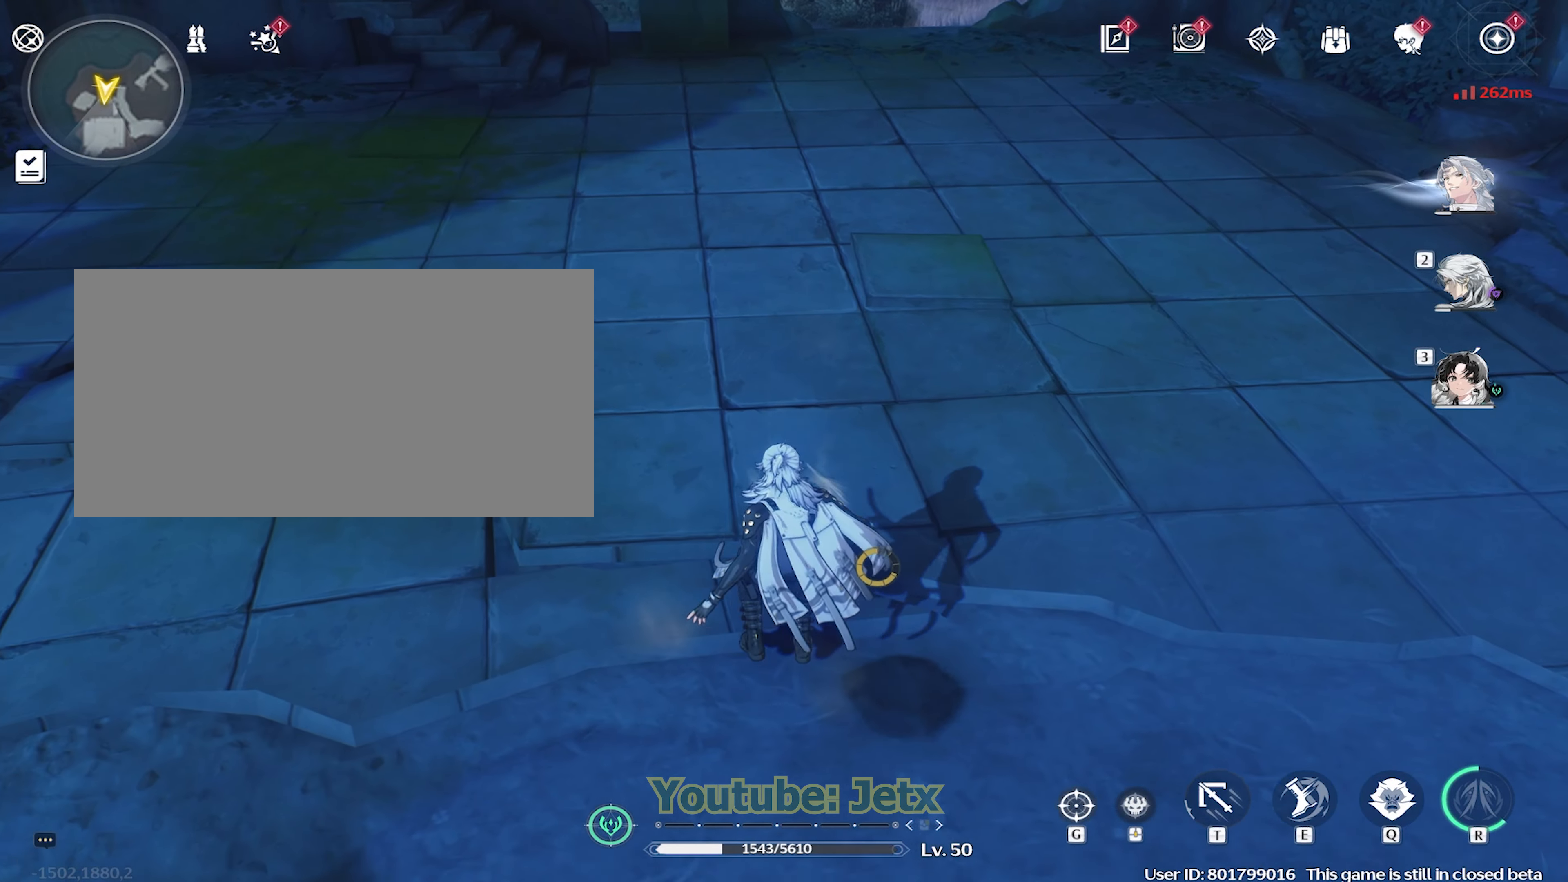
{"keys": [], "mouse": [], "events": [[100, "mouse_right", "down"], [283, "mouse_right", "up"]]}
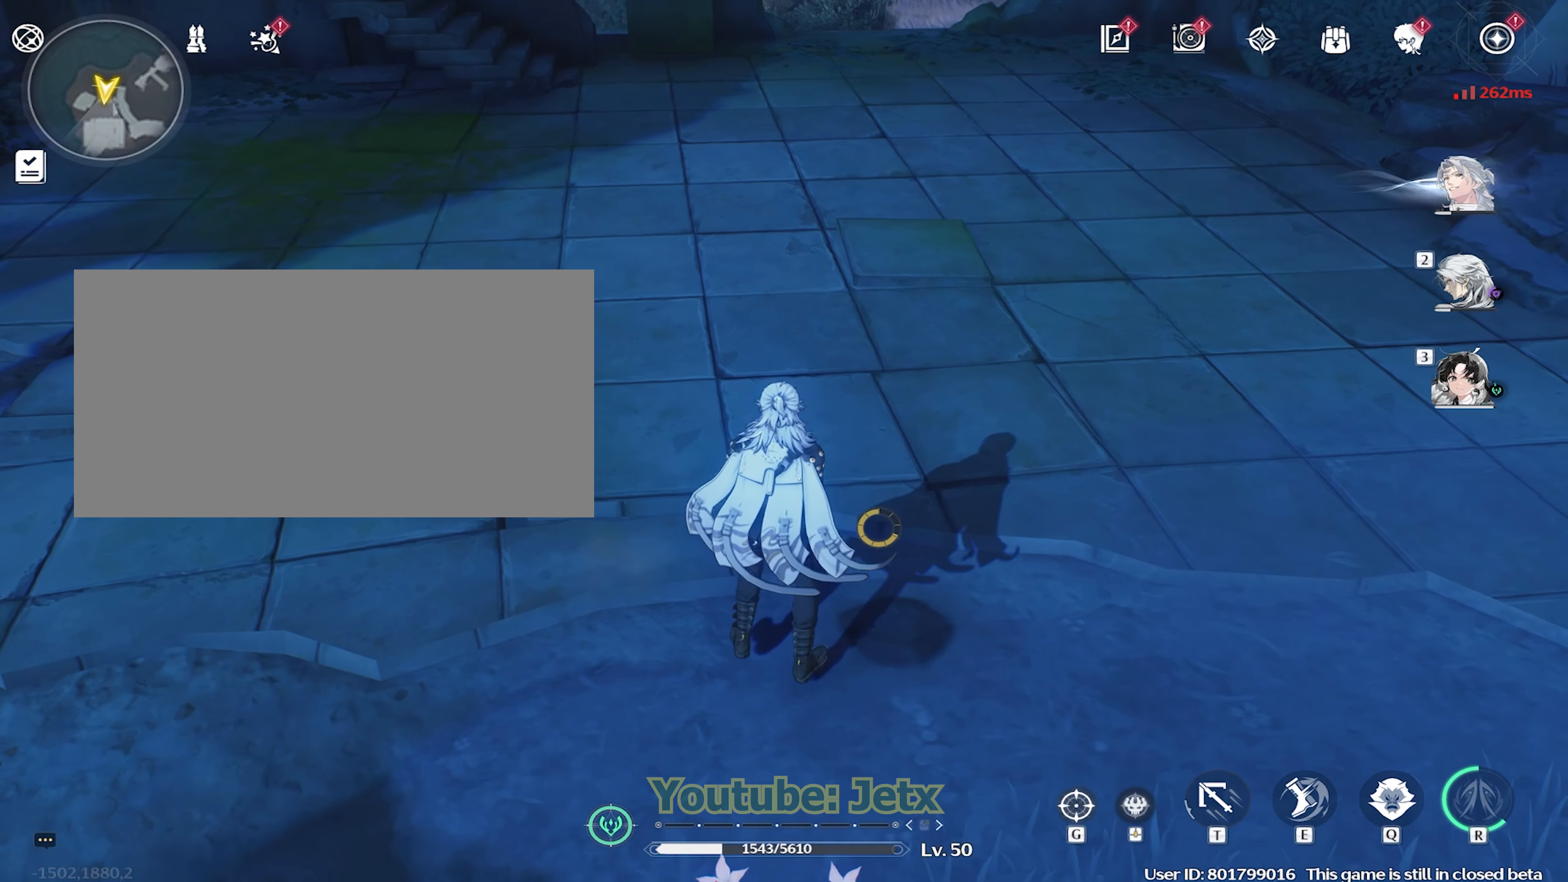
{"keys": [], "mouse": ["right"], "events": [[350, "mouse_right", "down"], [450, "mouse_right", "up"], [500, "mouse_right", "down"]]}
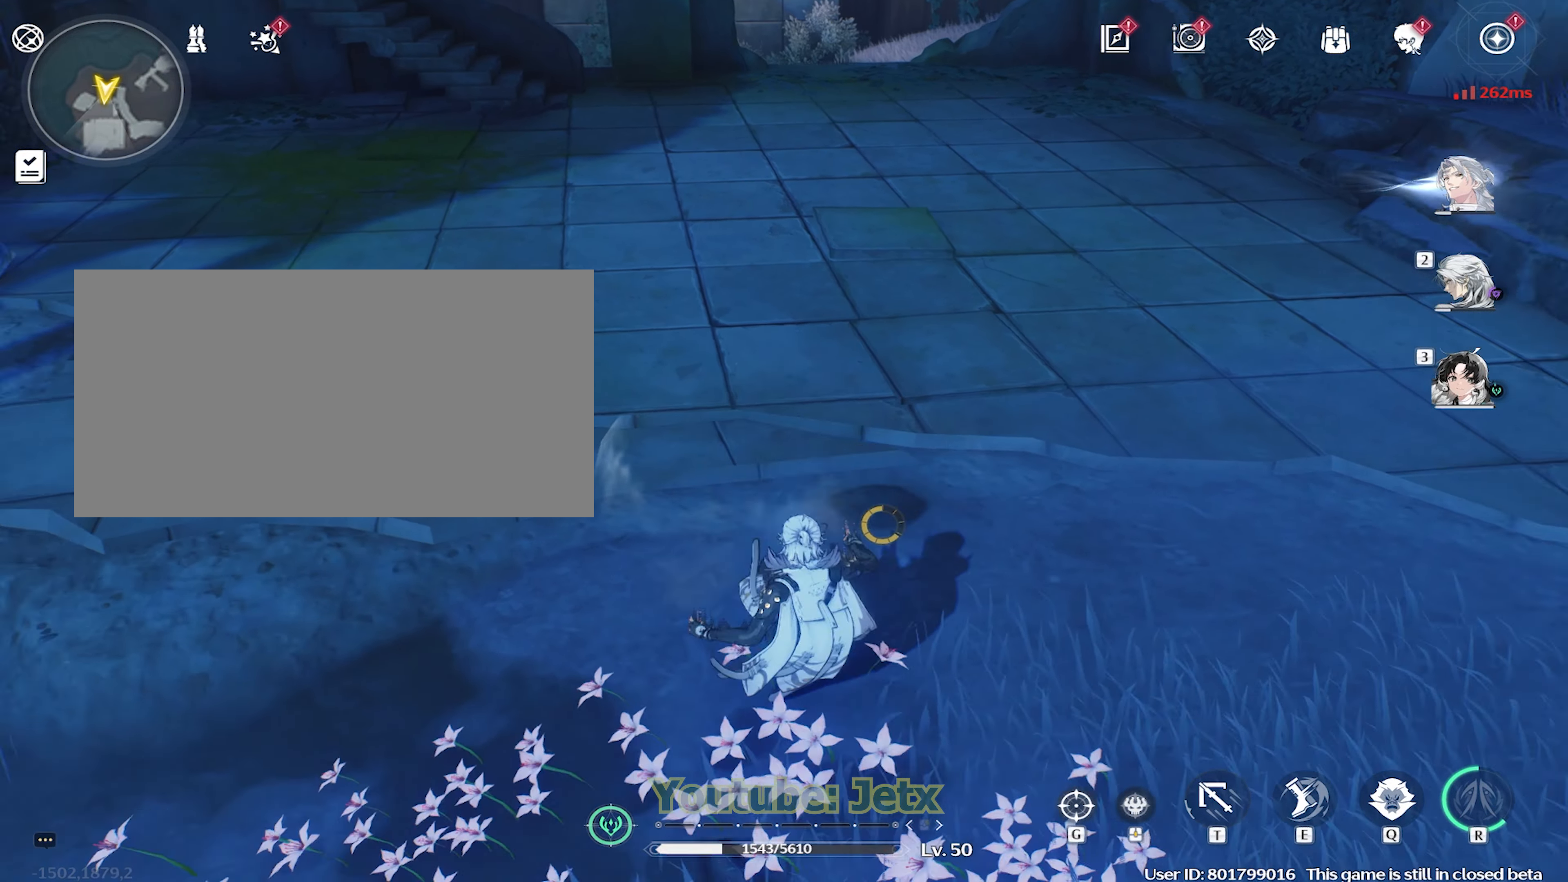
{"keys": ["w"], "mouse": [], "events": [[83, "mouse_right", "up"], [183, "mouse_right", "down"], [267, "mouse_right", "up"], [467, "w", "down"]]}
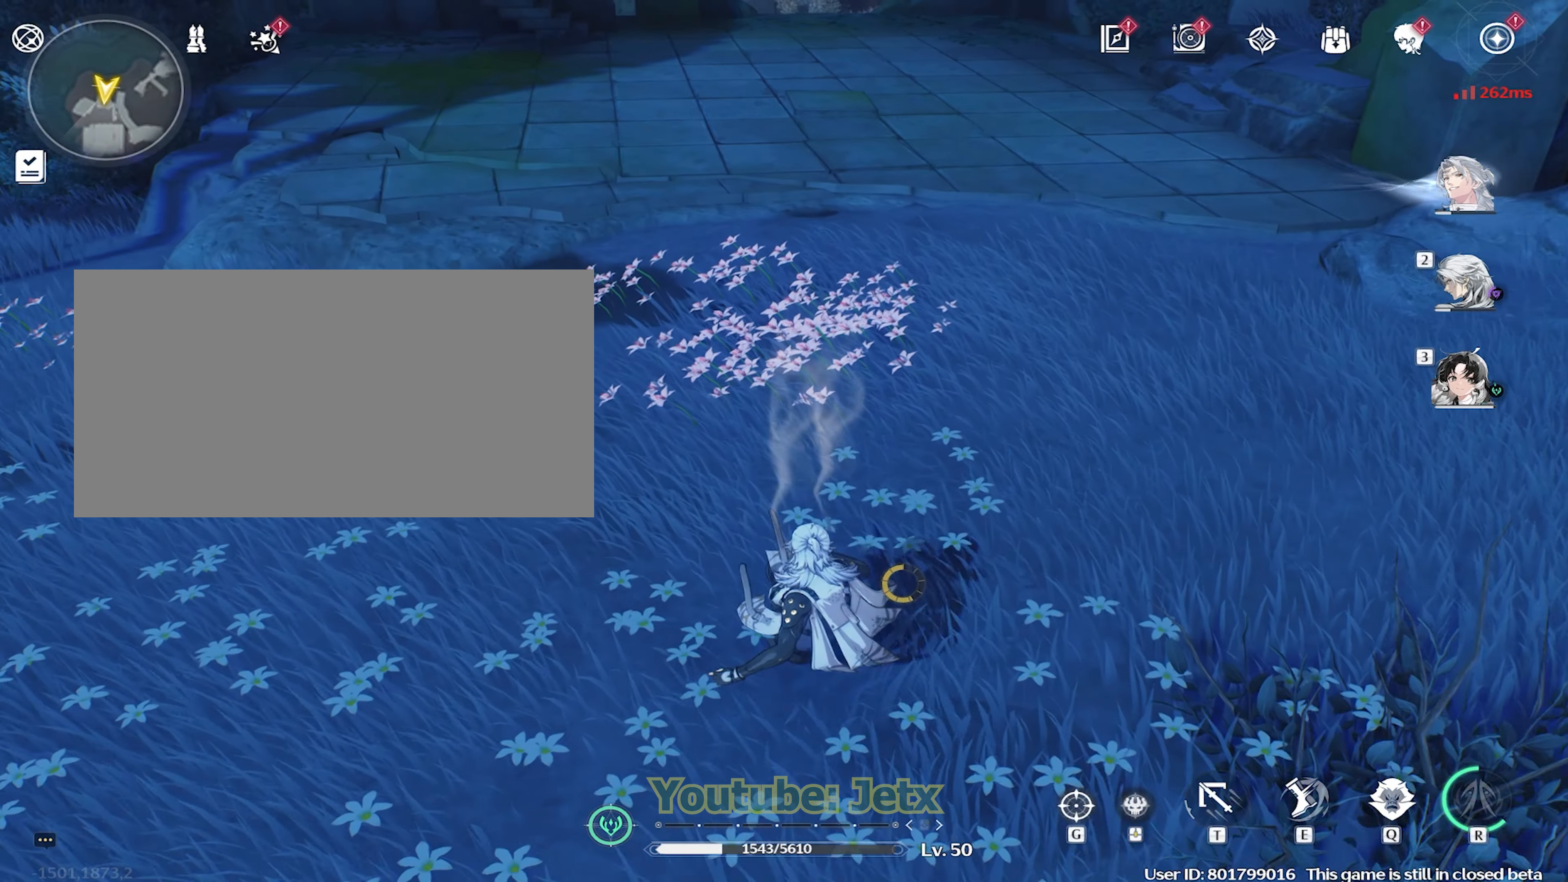
{"keys": ["w"], "mouse": [], "events": []}
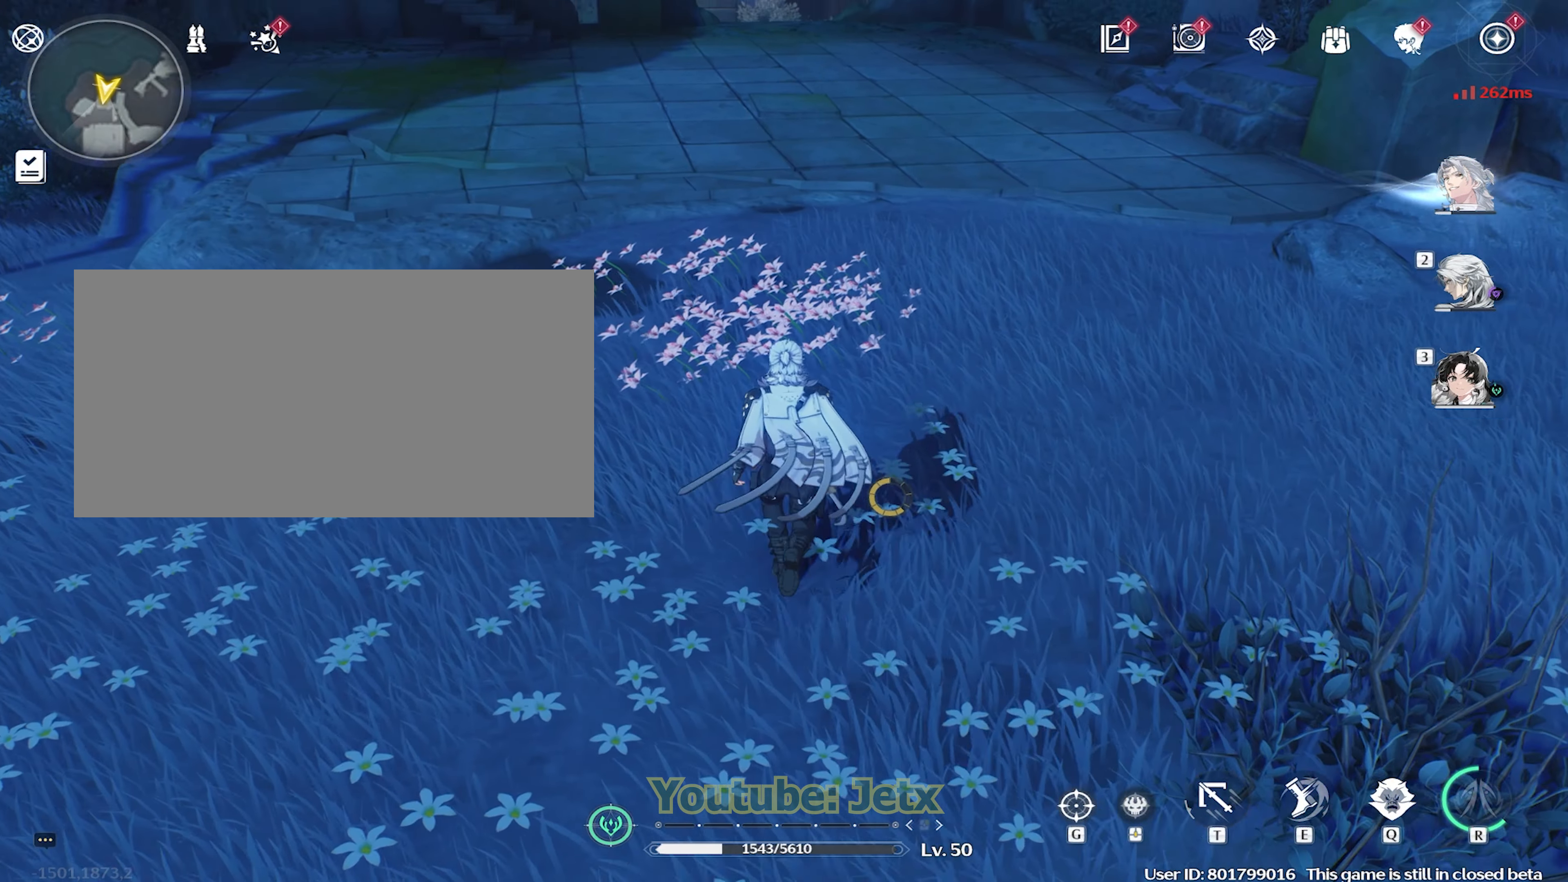
{"keys": ["w"], "mouse": [], "events": []}
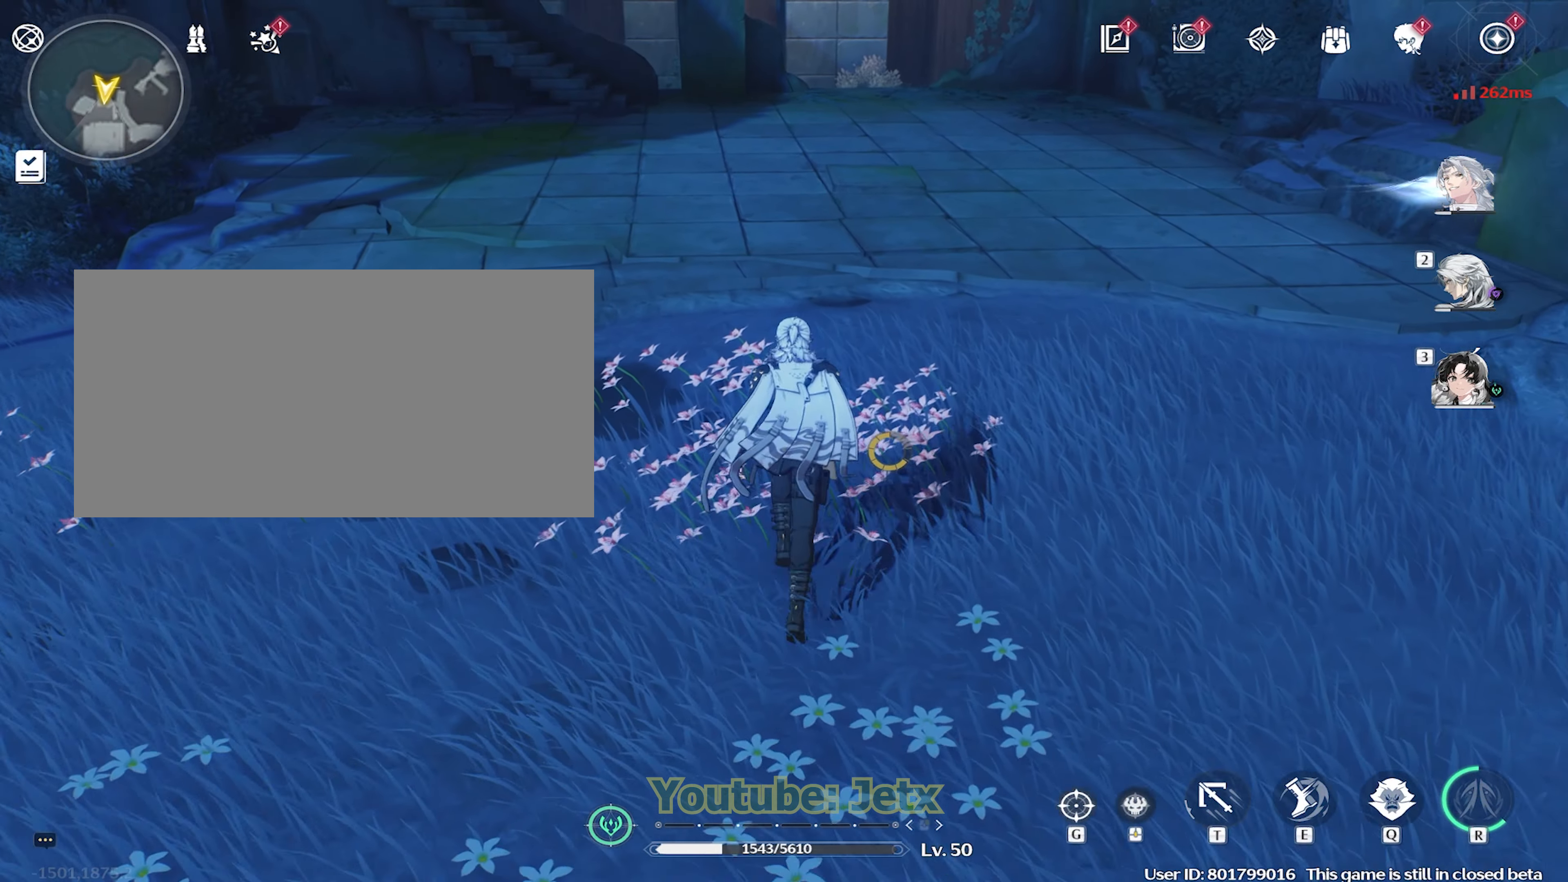
{"keys": ["w"], "mouse": [], "events": [[133, "a", "down"], [417, "a", "up"]]}
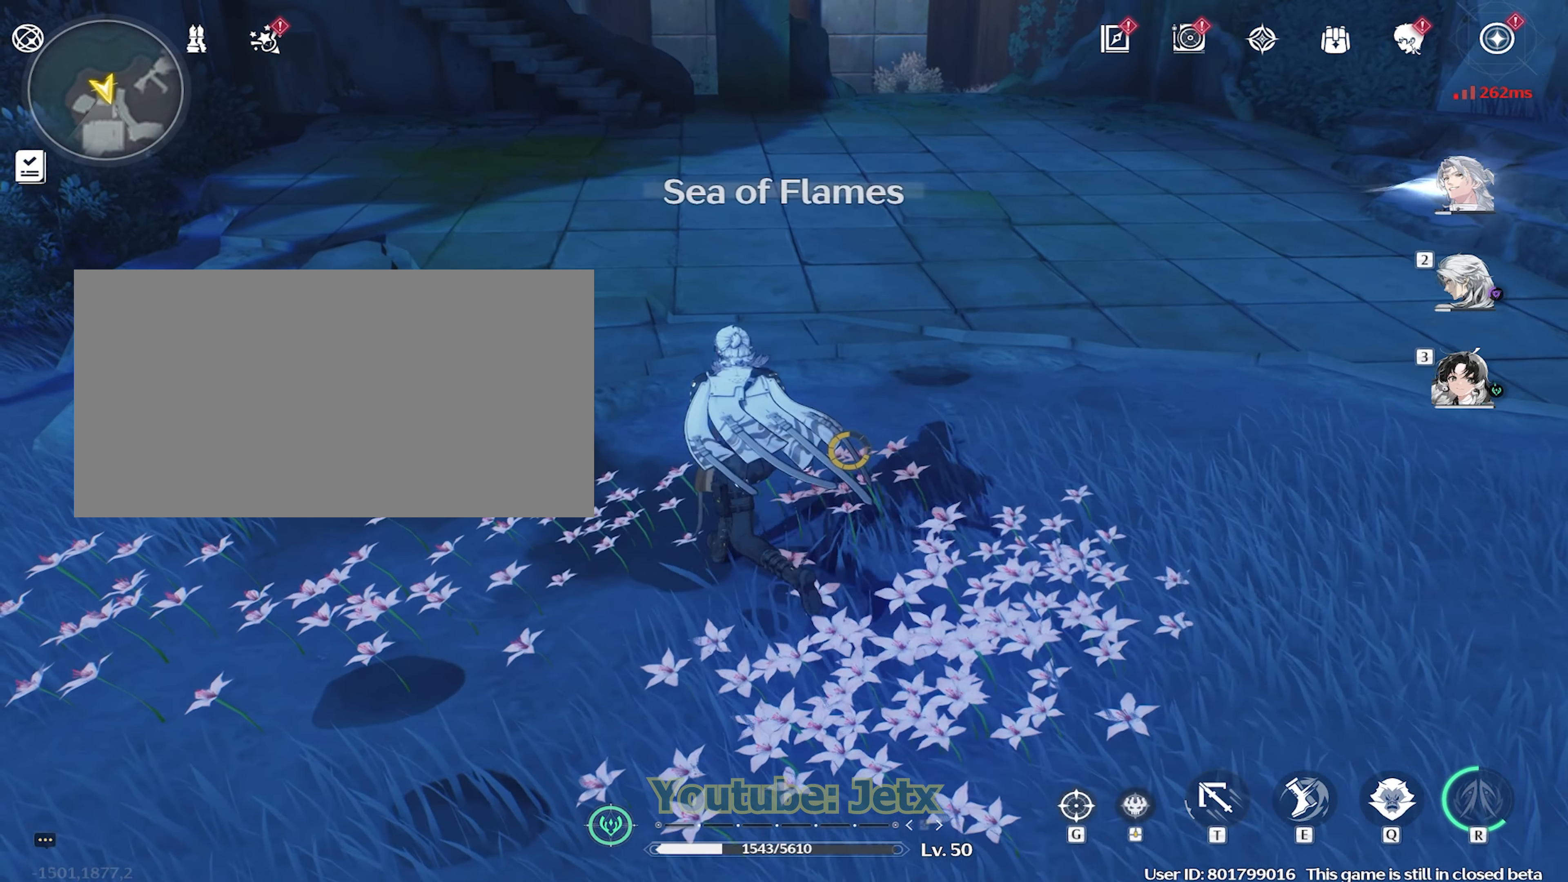
{"keys": ["a", "w"], "mouse": [], "events": [[383, "a", "down"]]}
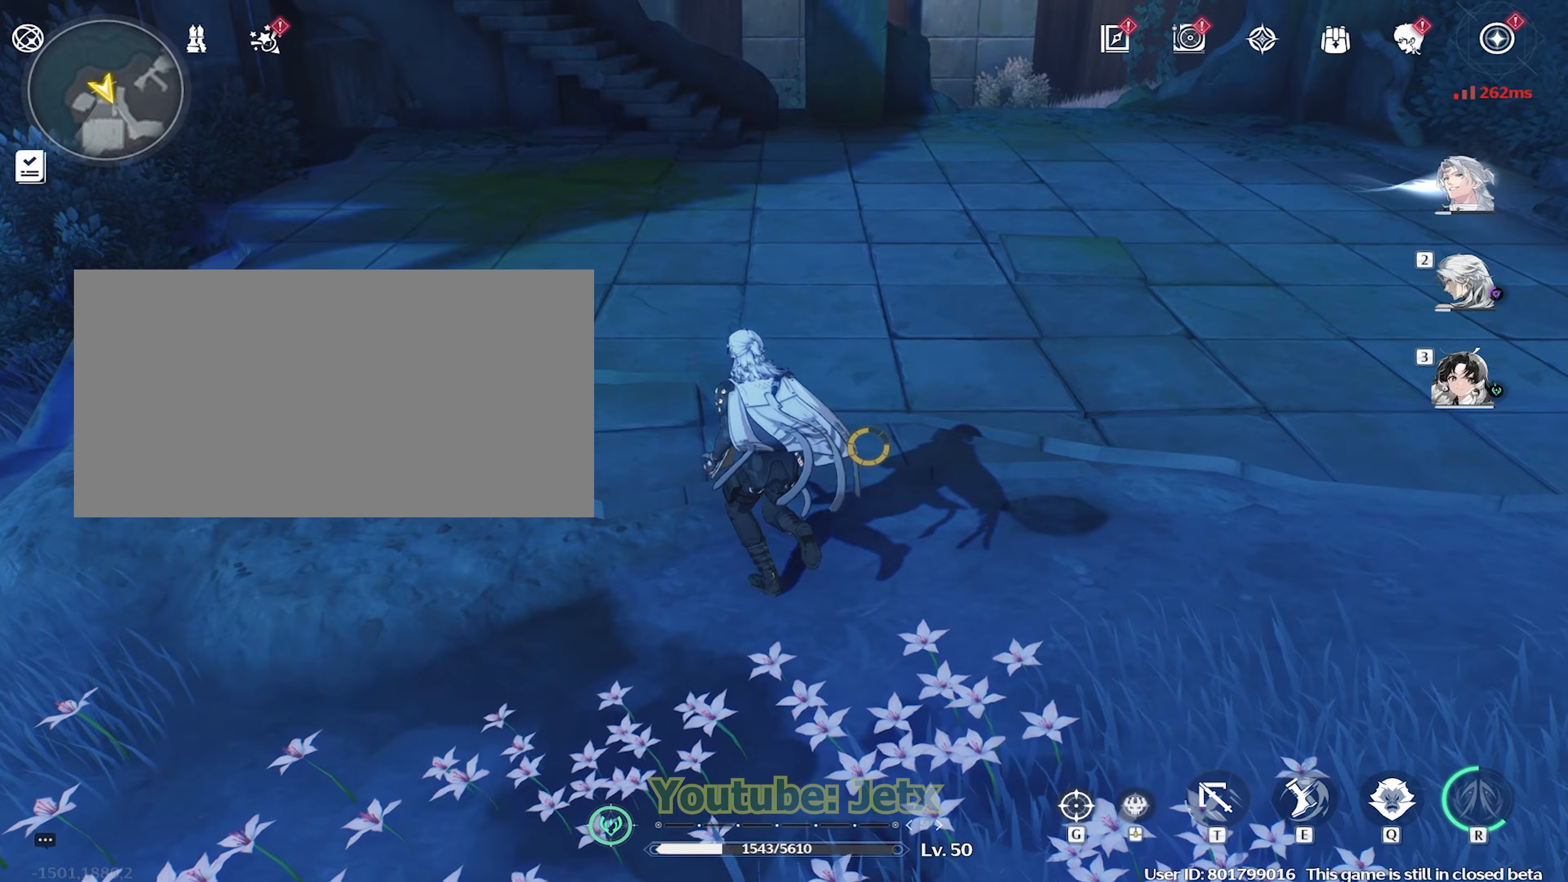
{"keys": ["a", "w"], "mouse": [], "events": []}
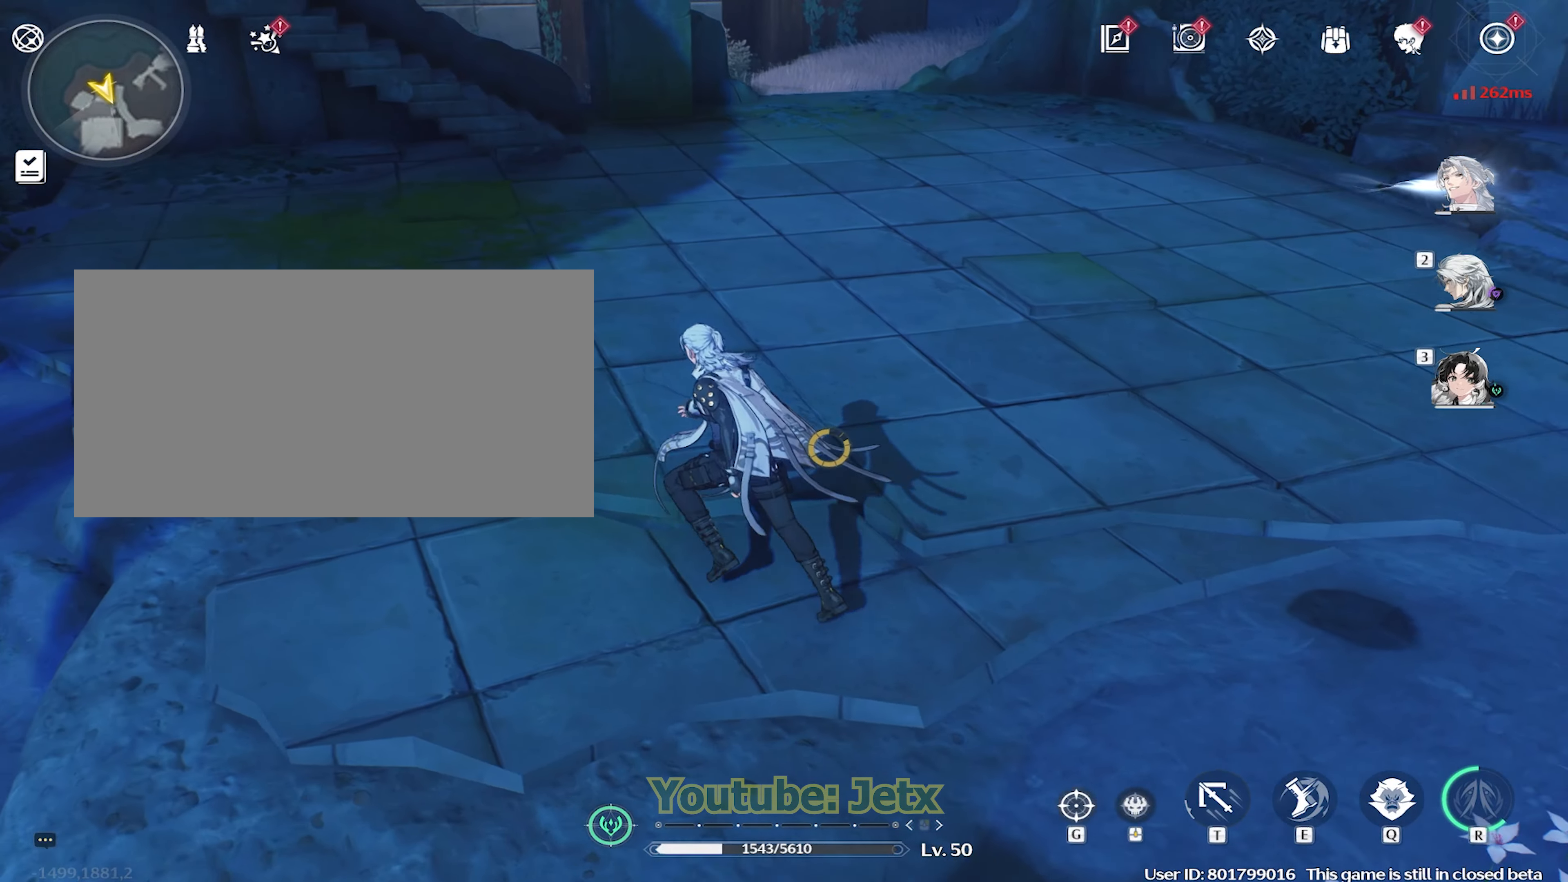
{"keys": [], "mouse": [], "events": [[283, "w", "up"], [383, "a", "up"]]}
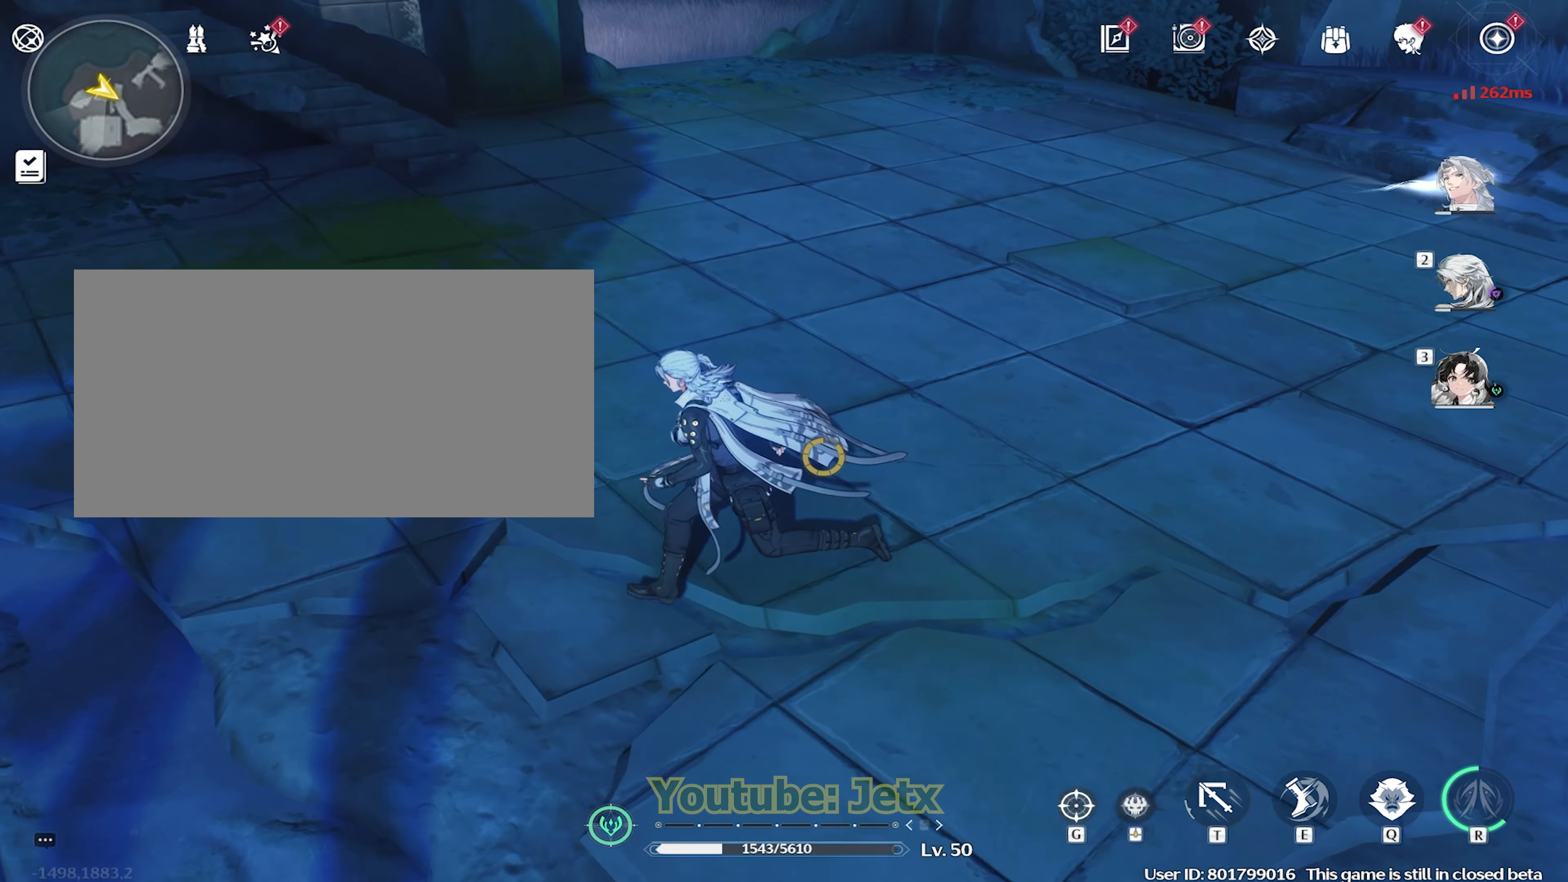
{"keys": ["w"], "mouse": [], "events": [[150, "w", "down"]]}
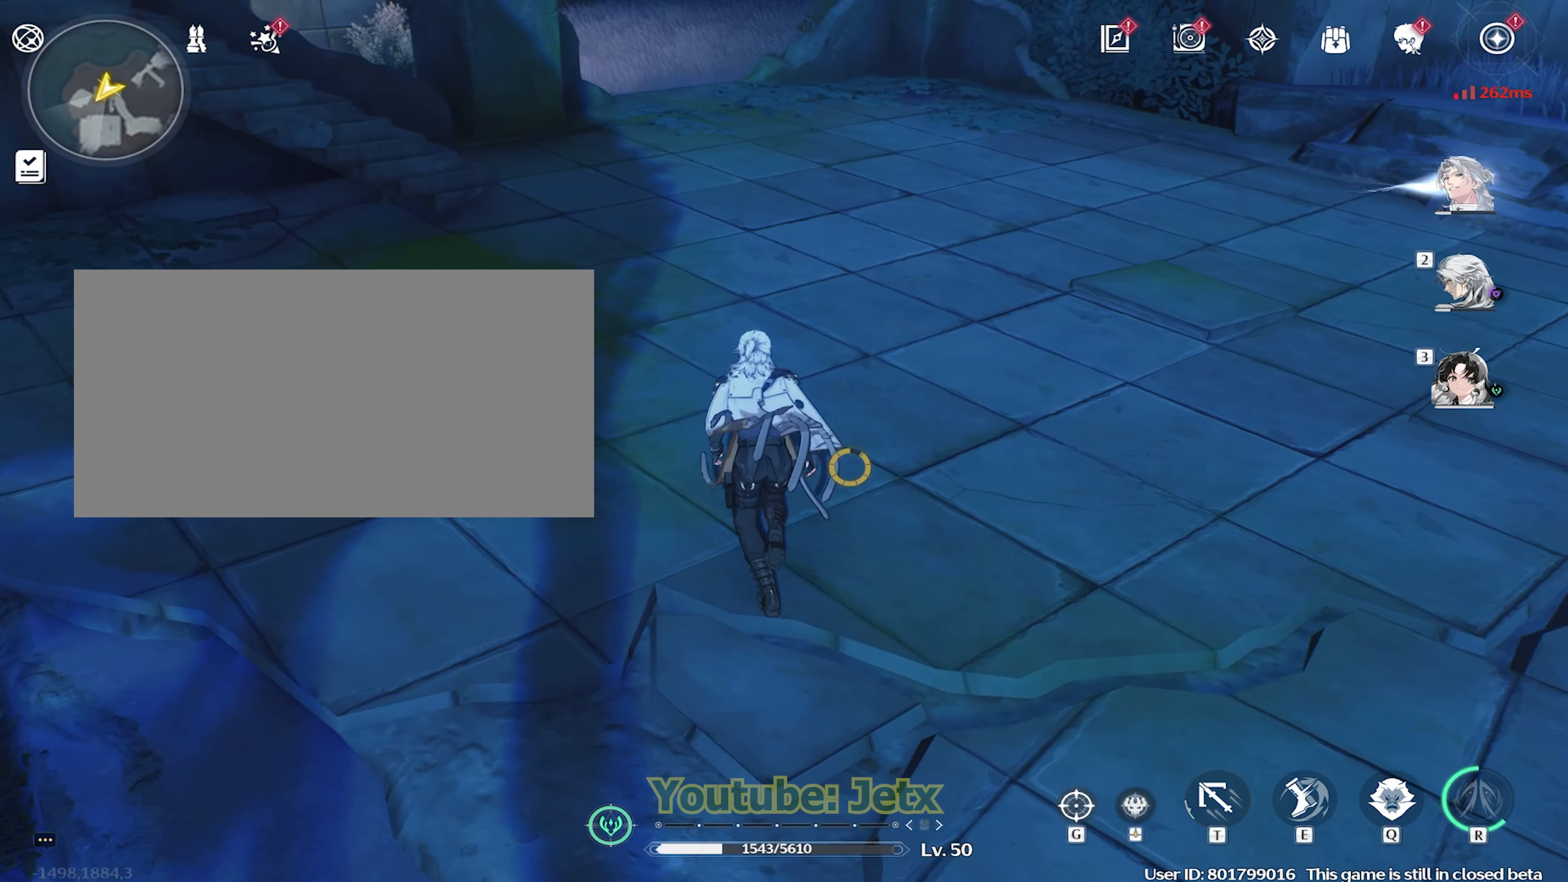
{"keys": ["d", "w"], "mouse": ["right"], "events": [[400, "d", "down"], [450, "mouse_right", "down"]]}
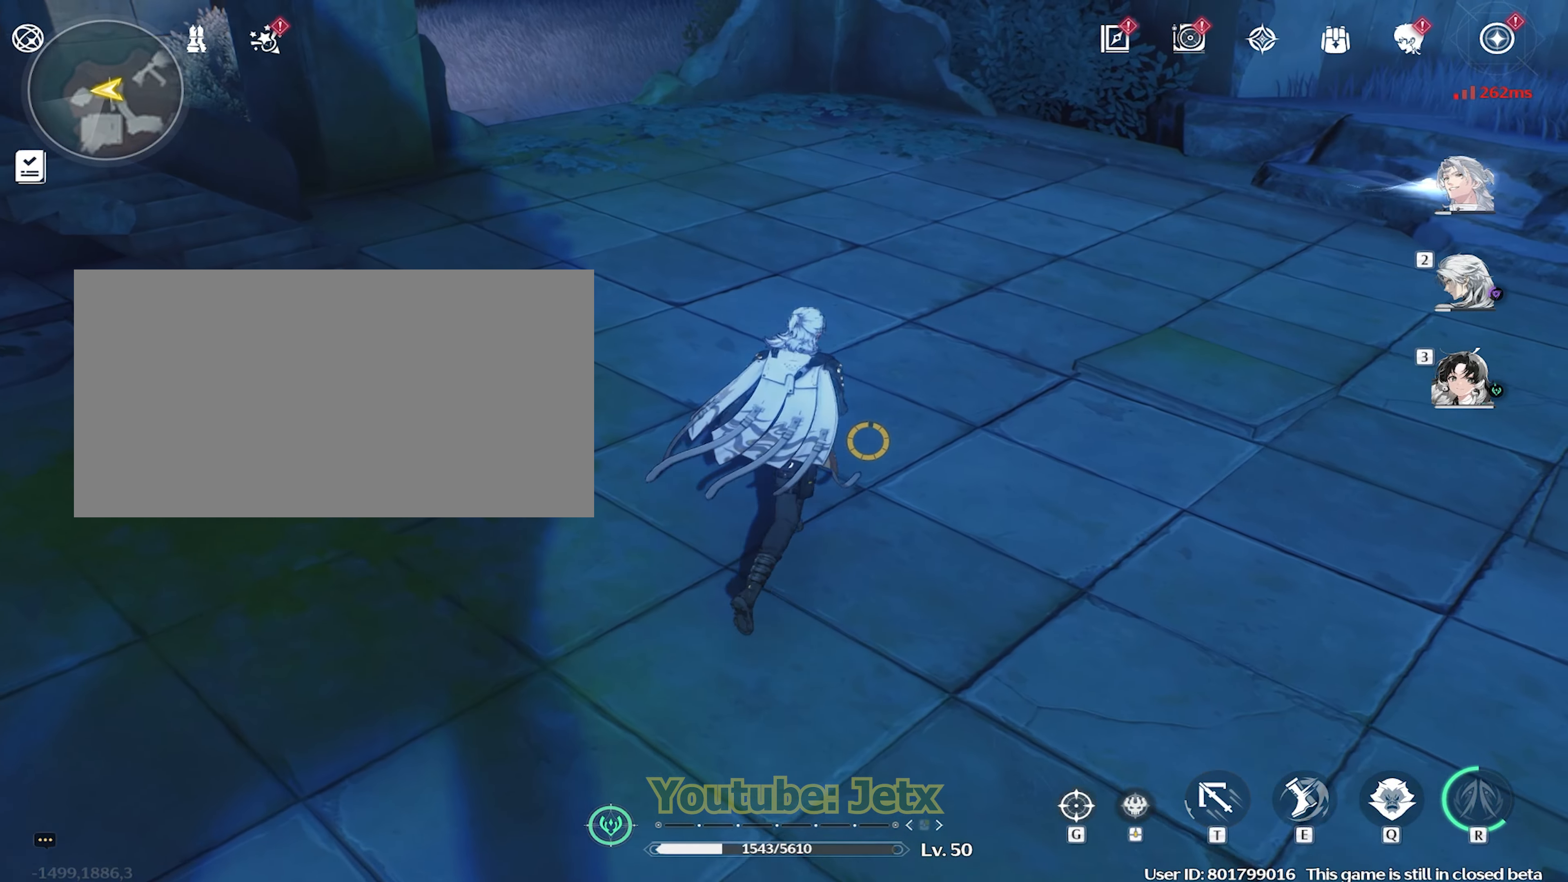
{"keys": ["d"], "mouse": ["right"], "events": [[417, "w", "up"]]}